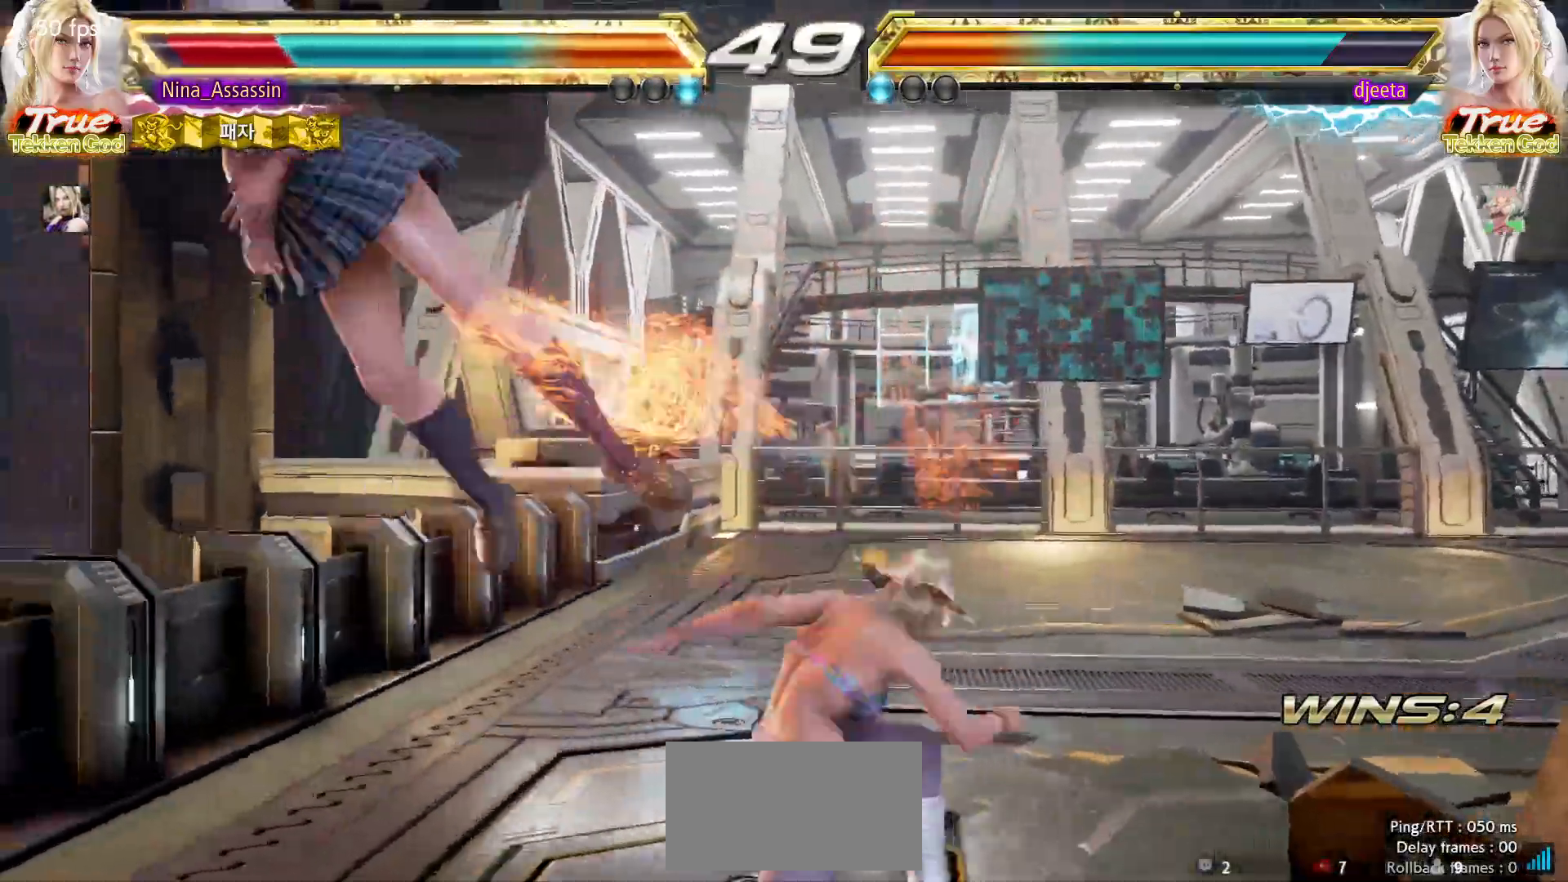
Gameplay with a controller (arcade stick); each line is a JSON object with the inputs held at the frame after it. "events" lists button and stick changes between this image and that frame as [ms after this image, input, new state], when the widget could be followed in between. Not read: L3 R3.
{"buttons": ["CIRCLE"], "left_stick": "center"}
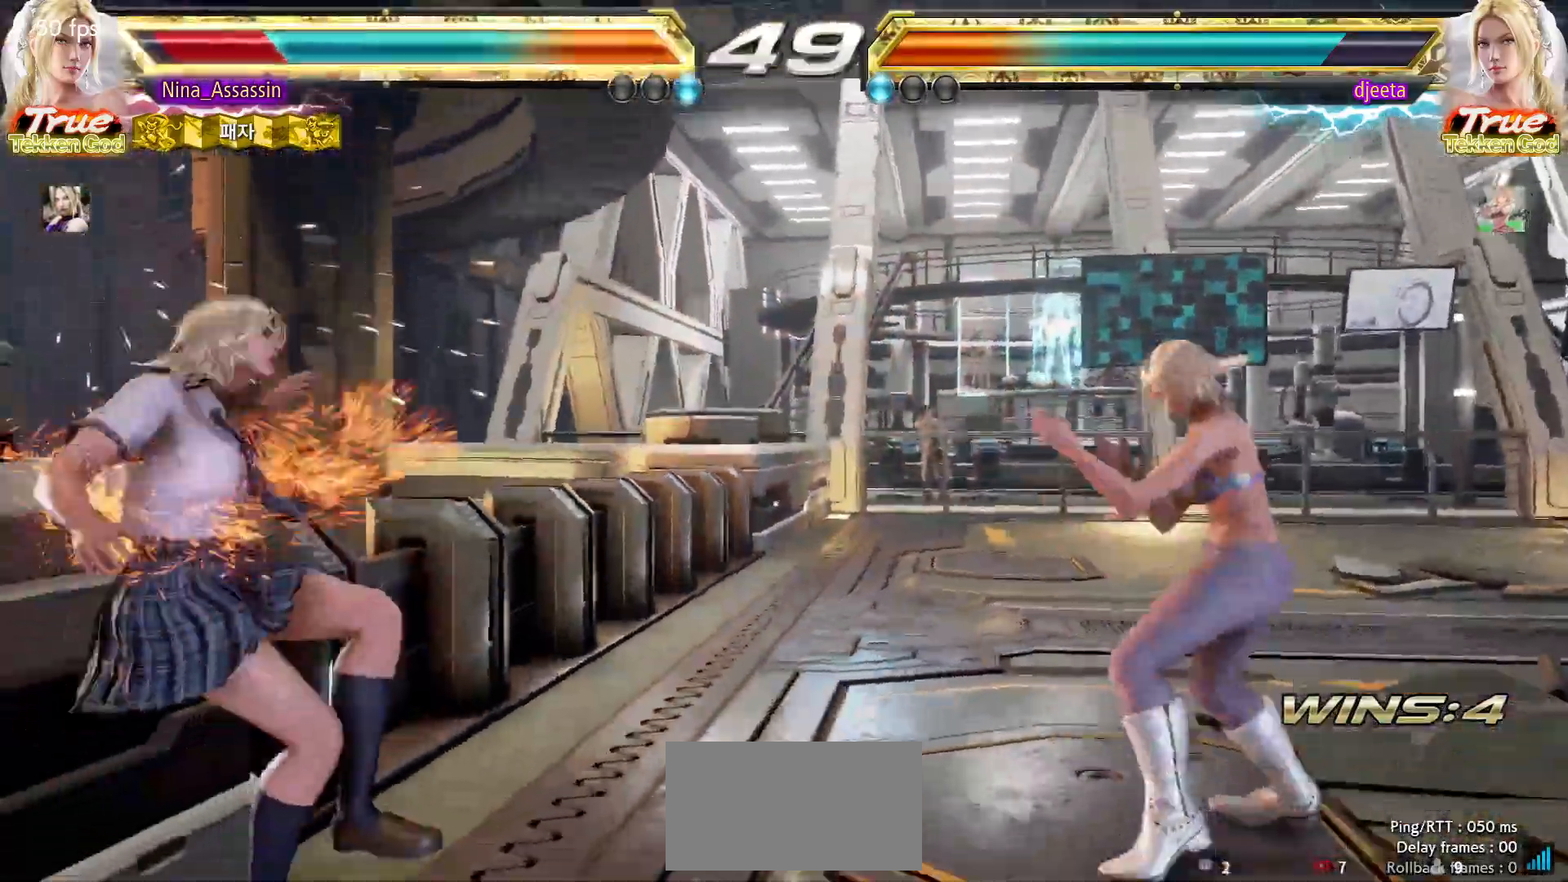
{"buttons": [], "left_stick": "center", "events": [[67, "CIRCLE", "up"], [100, "CROSS", "down"], [167, "CROSS", "up"], [217, "CIRCLE", "down"], [267, "CIRCLE", "up"], [300, "CROSS", "down"], [367, "CROSS", "up"], [417, "CIRCLE", "down"], [483, "CIRCLE", "up"]]}
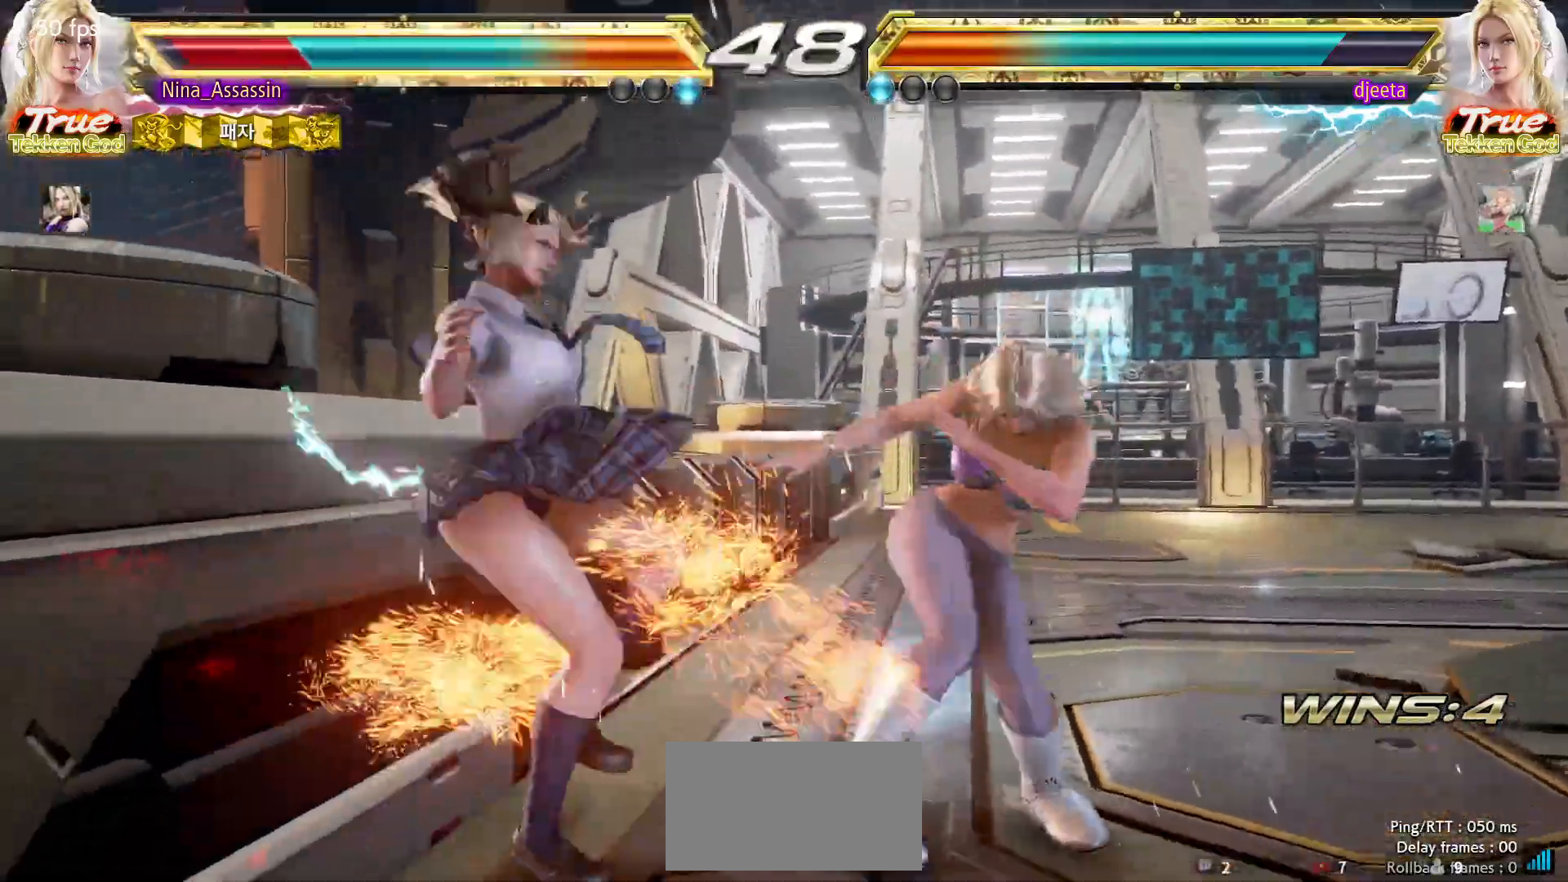
{"buttons": [], "left_stick": "center", "events": [[17, "CROSS", "down"], [67, "CROSS", "up"], [117, "CIRCLE", "down"], [183, "CIRCLE", "up"], [200, "CROSS", "down"], [267, "CROSS", "up"], [333, "CIRCLE", "down"], [400, "CIRCLE", "up"], [417, "CROSS", "down"], [483, "CROSS", "up"]]}
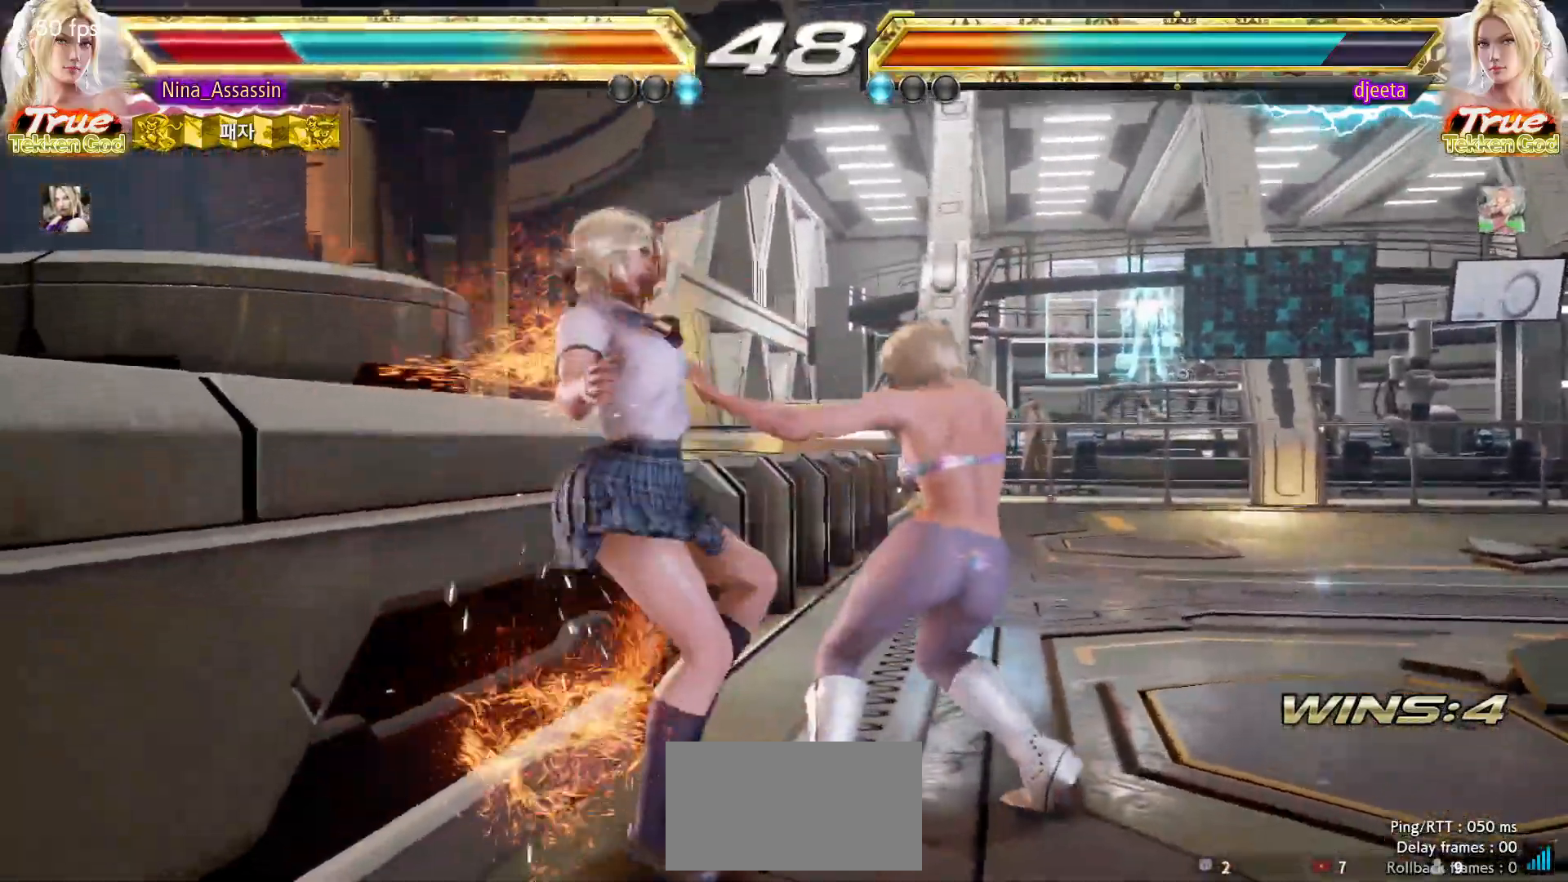
{"buttons": [], "left_stick": "left", "events": [[33, "CIRCLE", "down"], [100, "CIRCLE", "up"], [133, "CROSS", "down"], [183, "CROSS", "up"], [217, "CIRCLE", "down"], [283, "CIRCLE", "up"], [317, "CROSS", "down"], [350, "left_stick", "left"], [383, "CROSS", "up"], [433, "CIRCLE", "down"], [500, "CIRCLE", "up"]]}
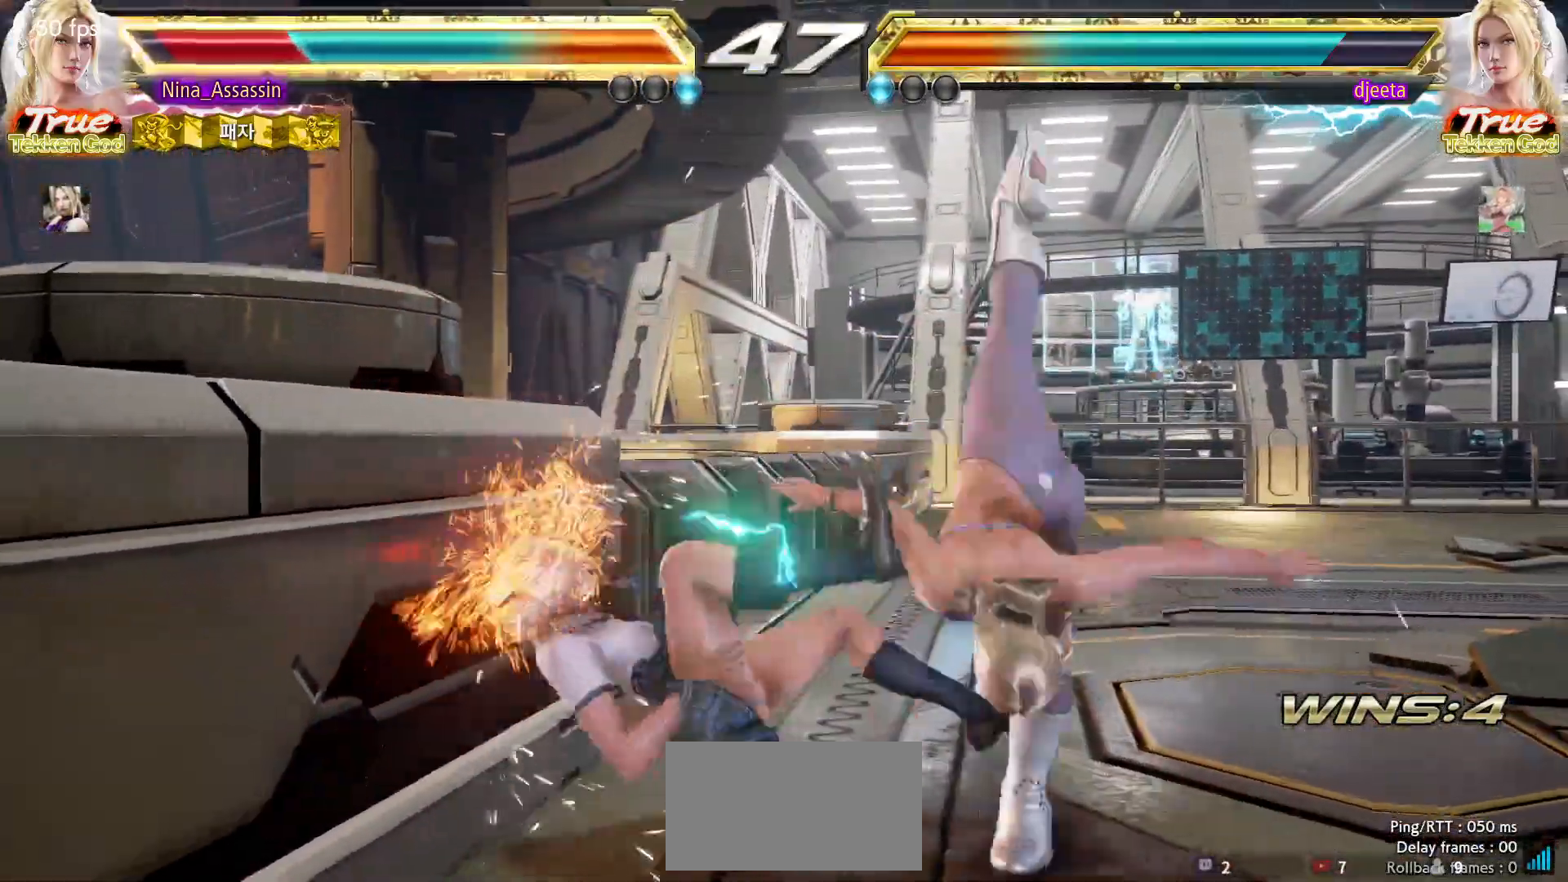
{"buttons": [], "left_stick": "left", "events": [[33, "CROSS", "down"], [83, "CROSS", "up"], [133, "CIRCLE", "down"], [183, "CIRCLE", "up"], [217, "CROSS", "down"], [267, "CROSS", "up"]]}
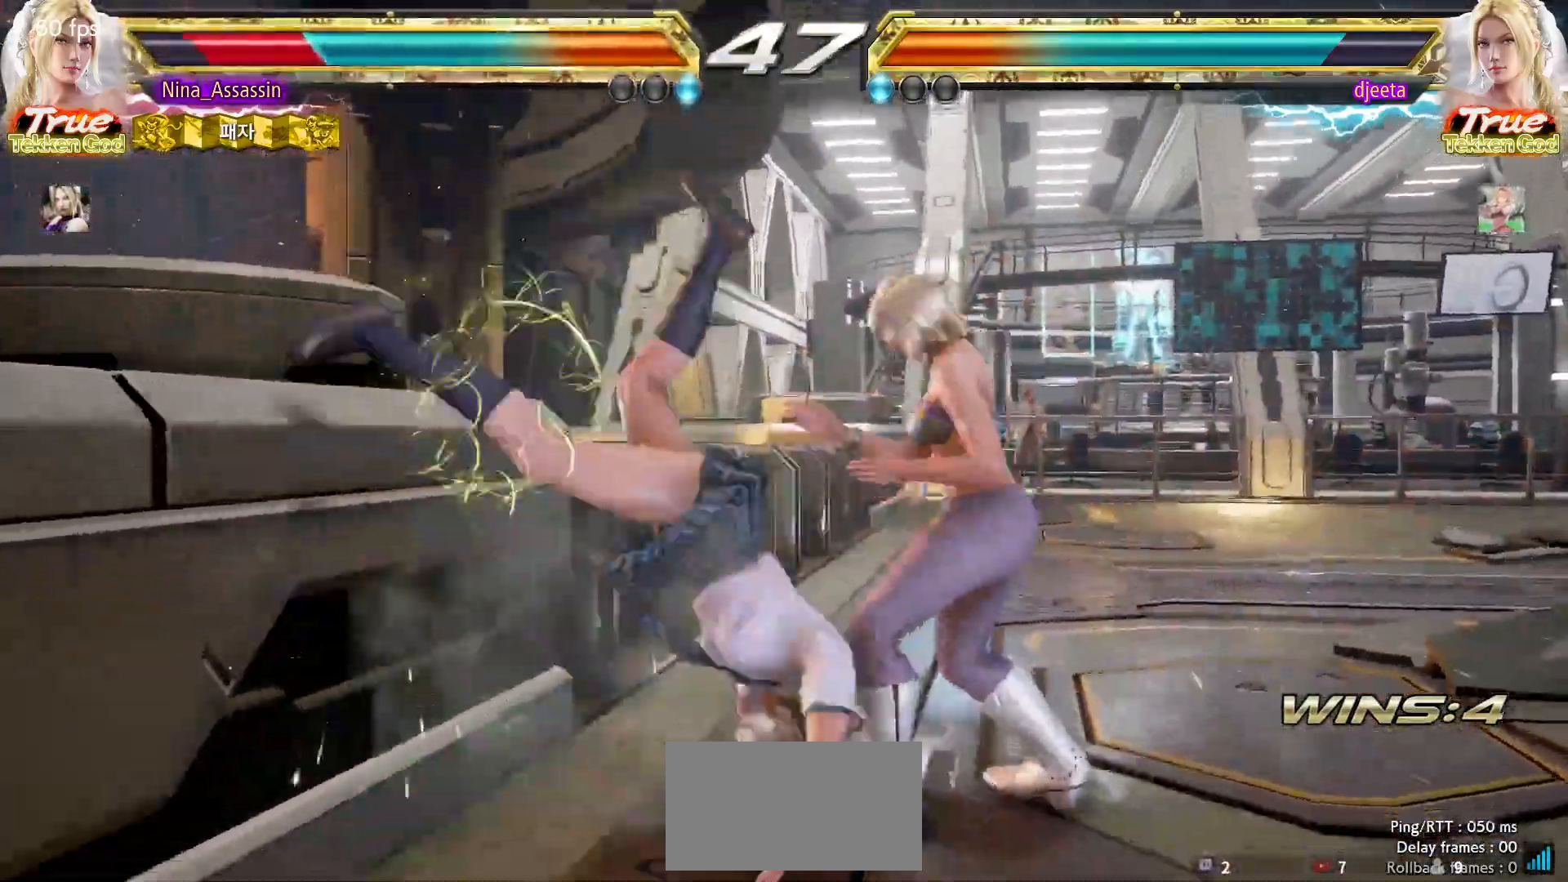
{"buttons": [], "left_stick": "left", "events": []}
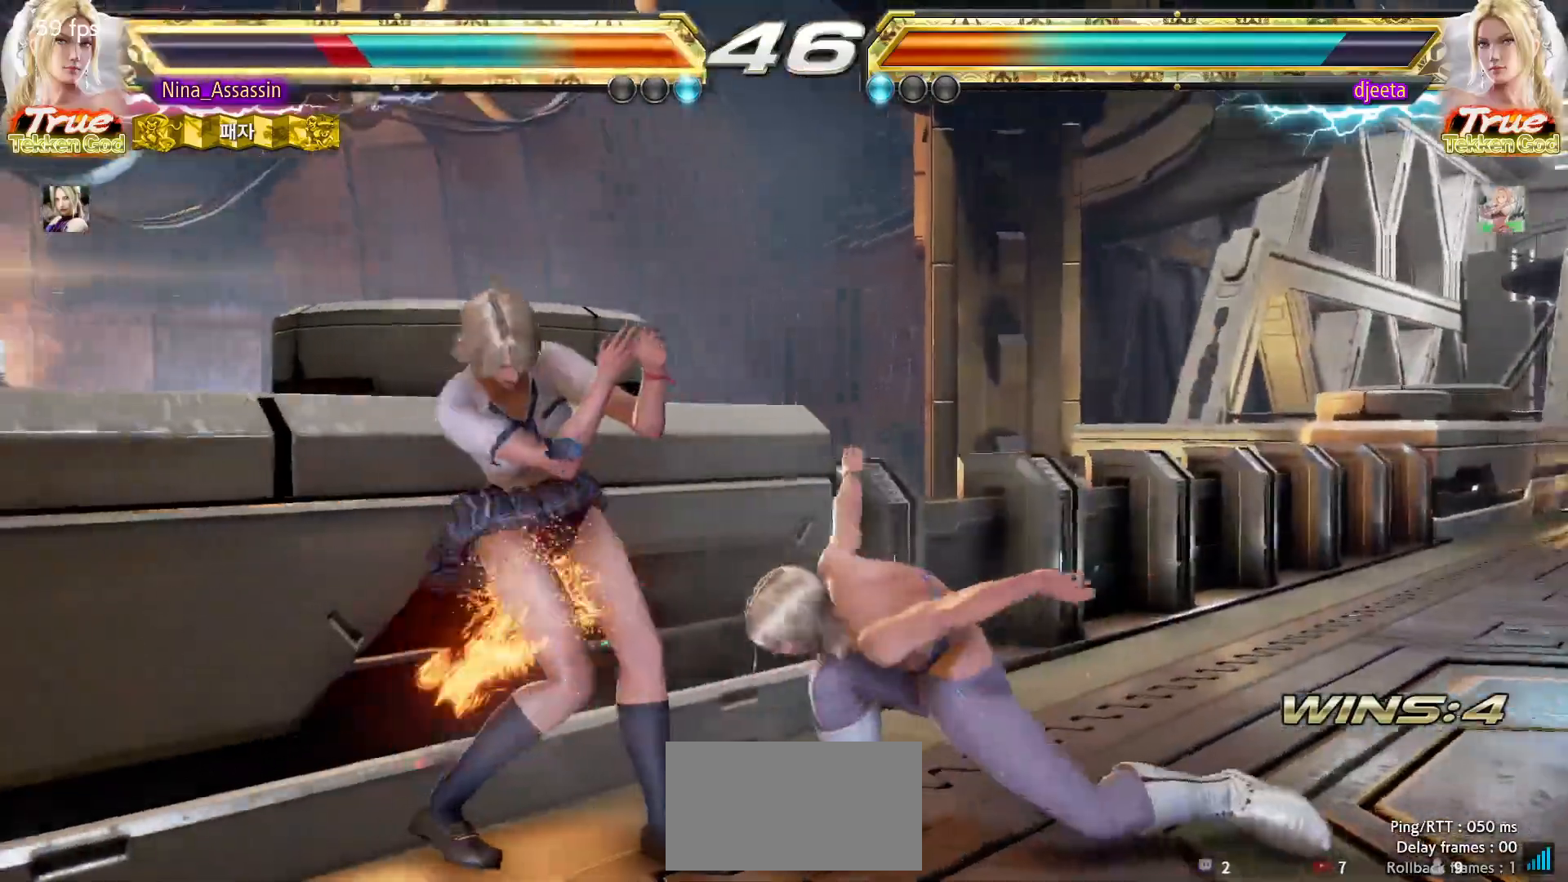
{"buttons": [], "left_stick": "center", "events": [[250, "left_stick", "down"], [317, "left_stick", "center"]]}
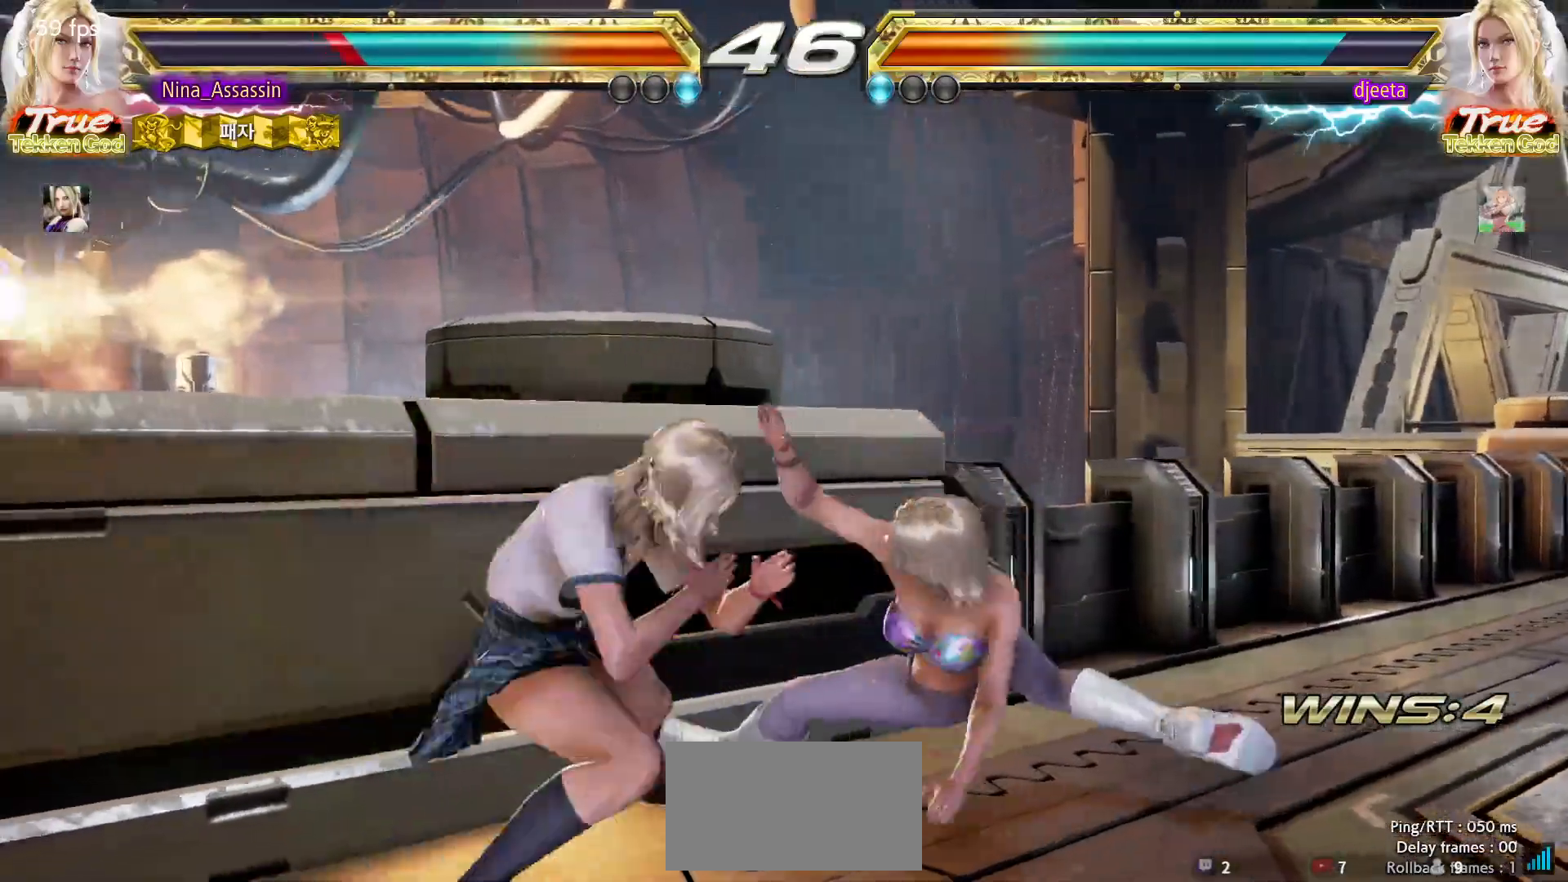
{"buttons": [], "left_stick": "center"}
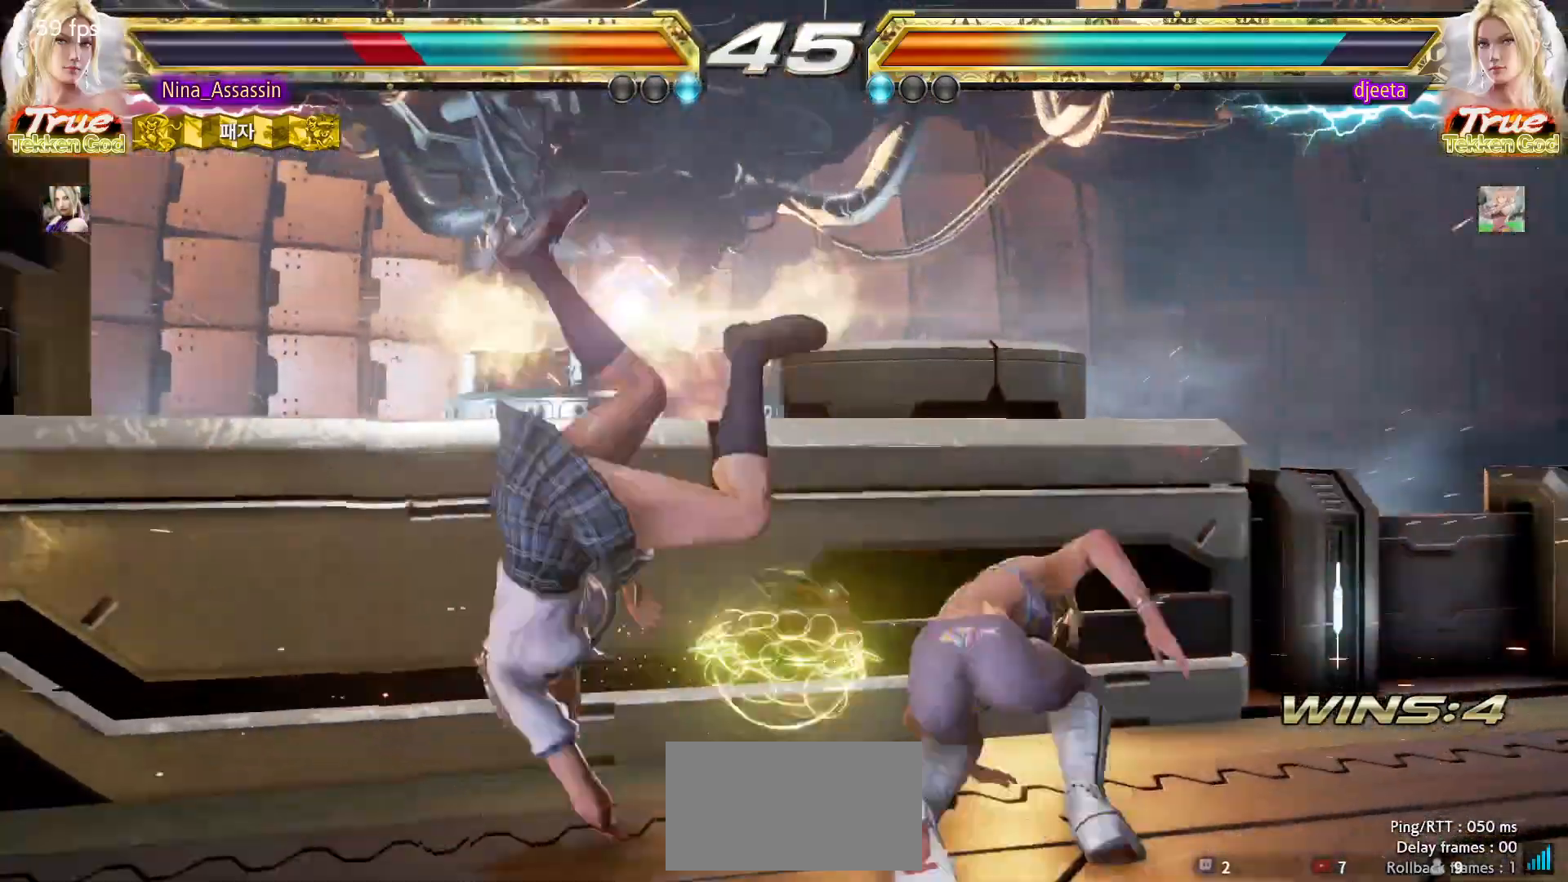
{"buttons": [], "left_stick": "center", "events": []}
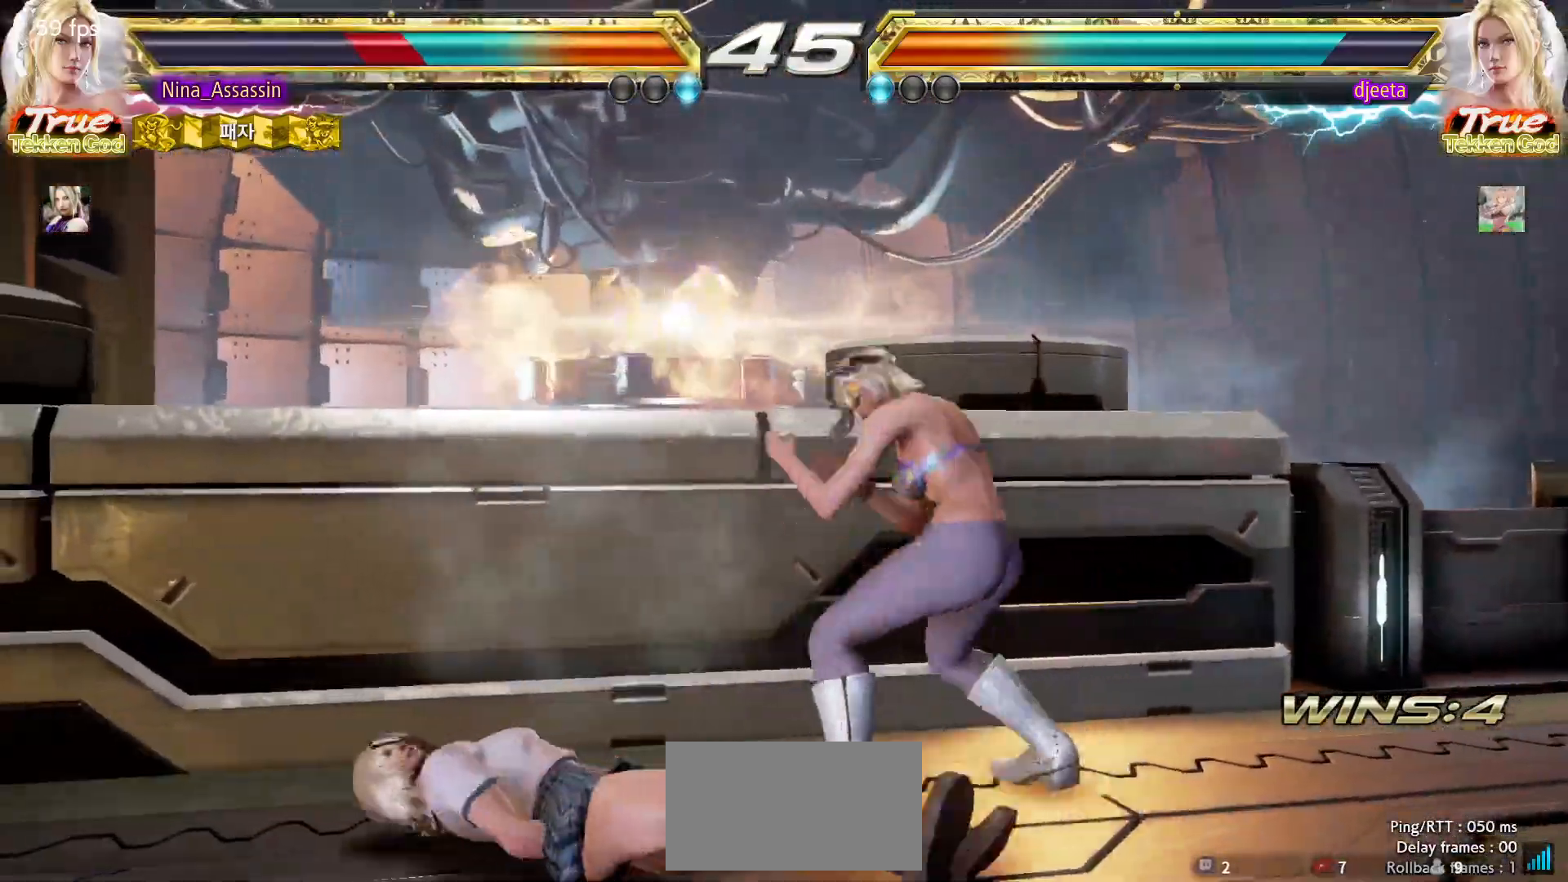
{"buttons": [], "left_stick": "left", "events": [[67, "left_stick", "up"], [167, "left_stick", "center"], [283, "left_stick", "left"]]}
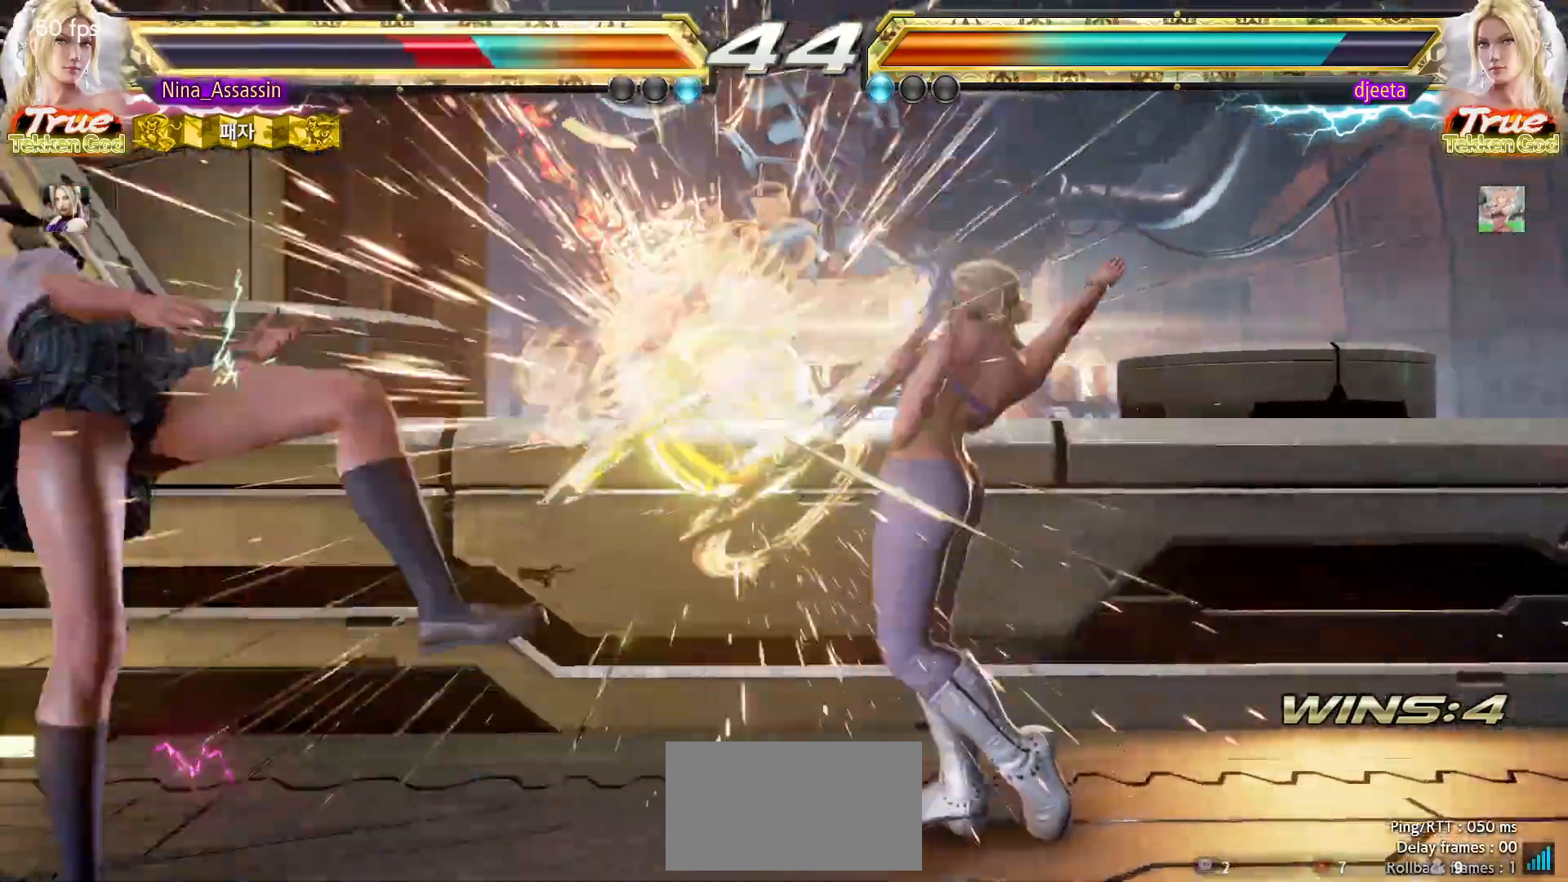
{"buttons": [], "left_stick": "center", "events": [[83, "left_stick", "center"], [283, "CIRCLE", "down"], [317, "CIRCLE", "up"], [350, "CROSS", "down"], [417, "CROSS", "up"], [433, "CIRCLE", "down"], [500, "CIRCLE", "up"]]}
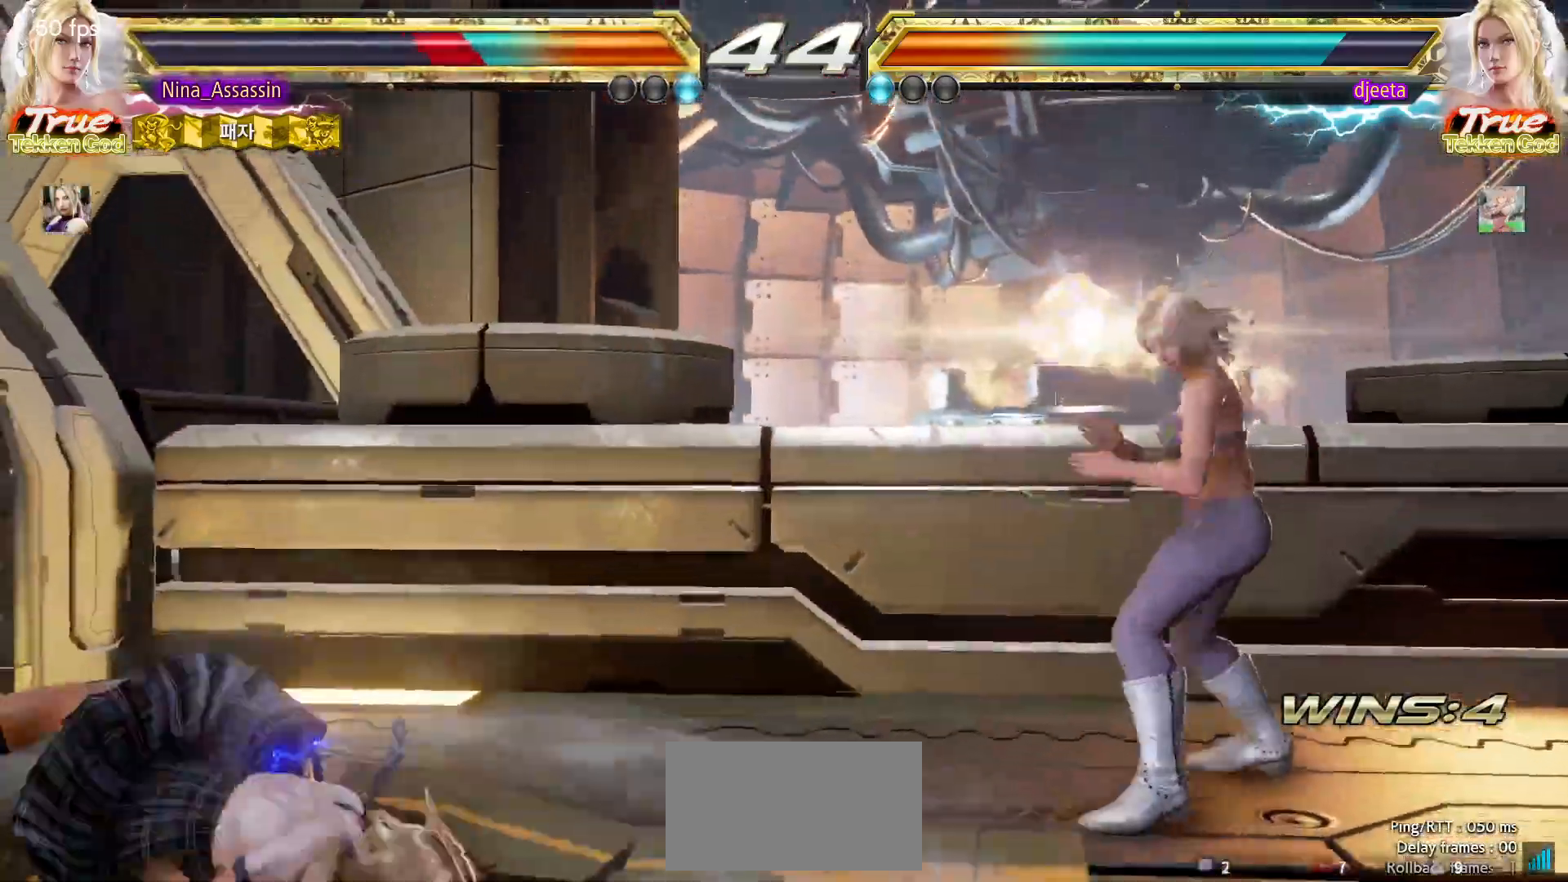
{"buttons": [], "left_stick": "left", "events": [[33, "CROSS", "down"], [83, "CROSS", "up"], [117, "CIRCLE", "down"], [167, "CIRCLE", "up"], [183, "CROSS", "down"], [250, "CROSS", "up"], [433, "left_stick", "left"]]}
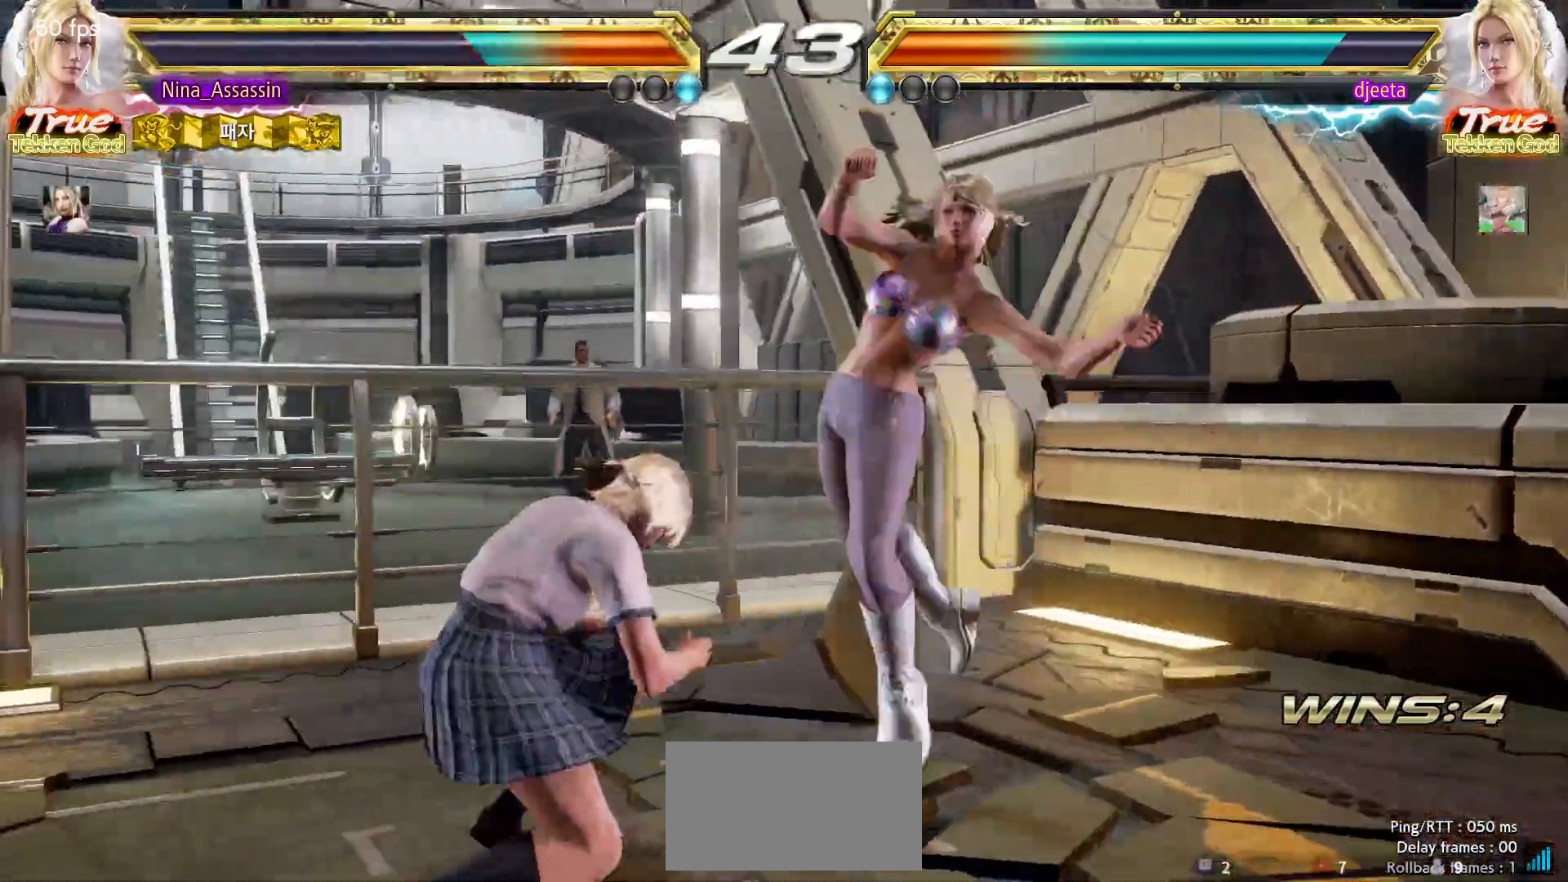
{"buttons": [], "left_stick": "down-left"}
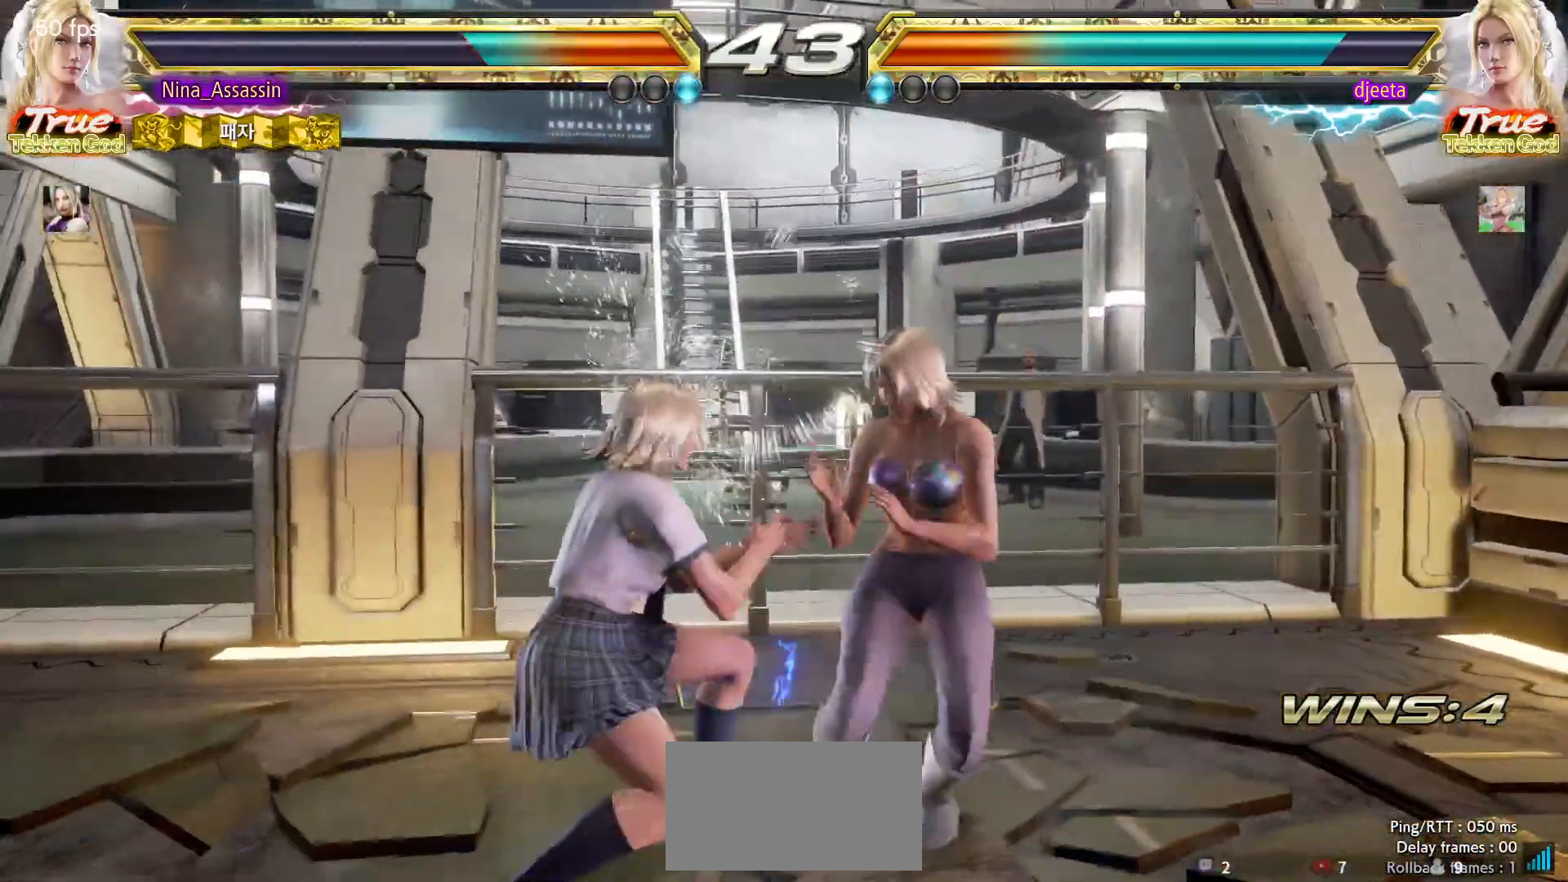
{"buttons": [], "left_stick": "left", "events": [[67, "left_stick", "center"], [150, "left_stick", "left"], [233, "left_stick", "center"], [283, "left_stick", "left"]]}
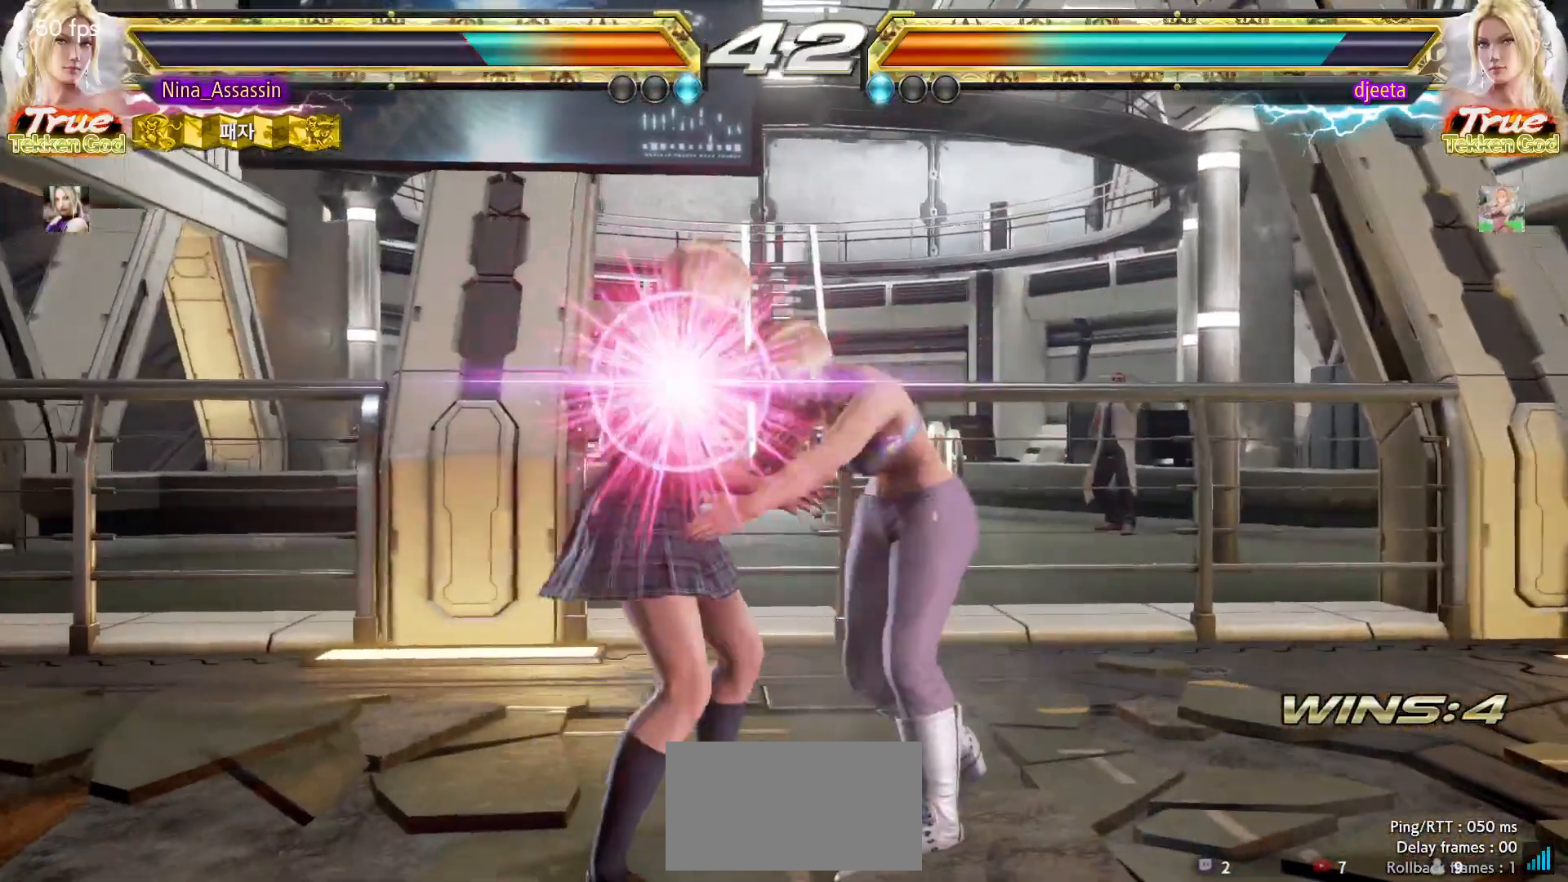
{"buttons": [], "left_stick": "center", "events": [[67, "SQUARE", "down"], [117, "SQUARE", "up"], [150, "left_stick", "center"], [367, "TRIANGLE", "down"], [433, "TRIANGLE", "up"]]}
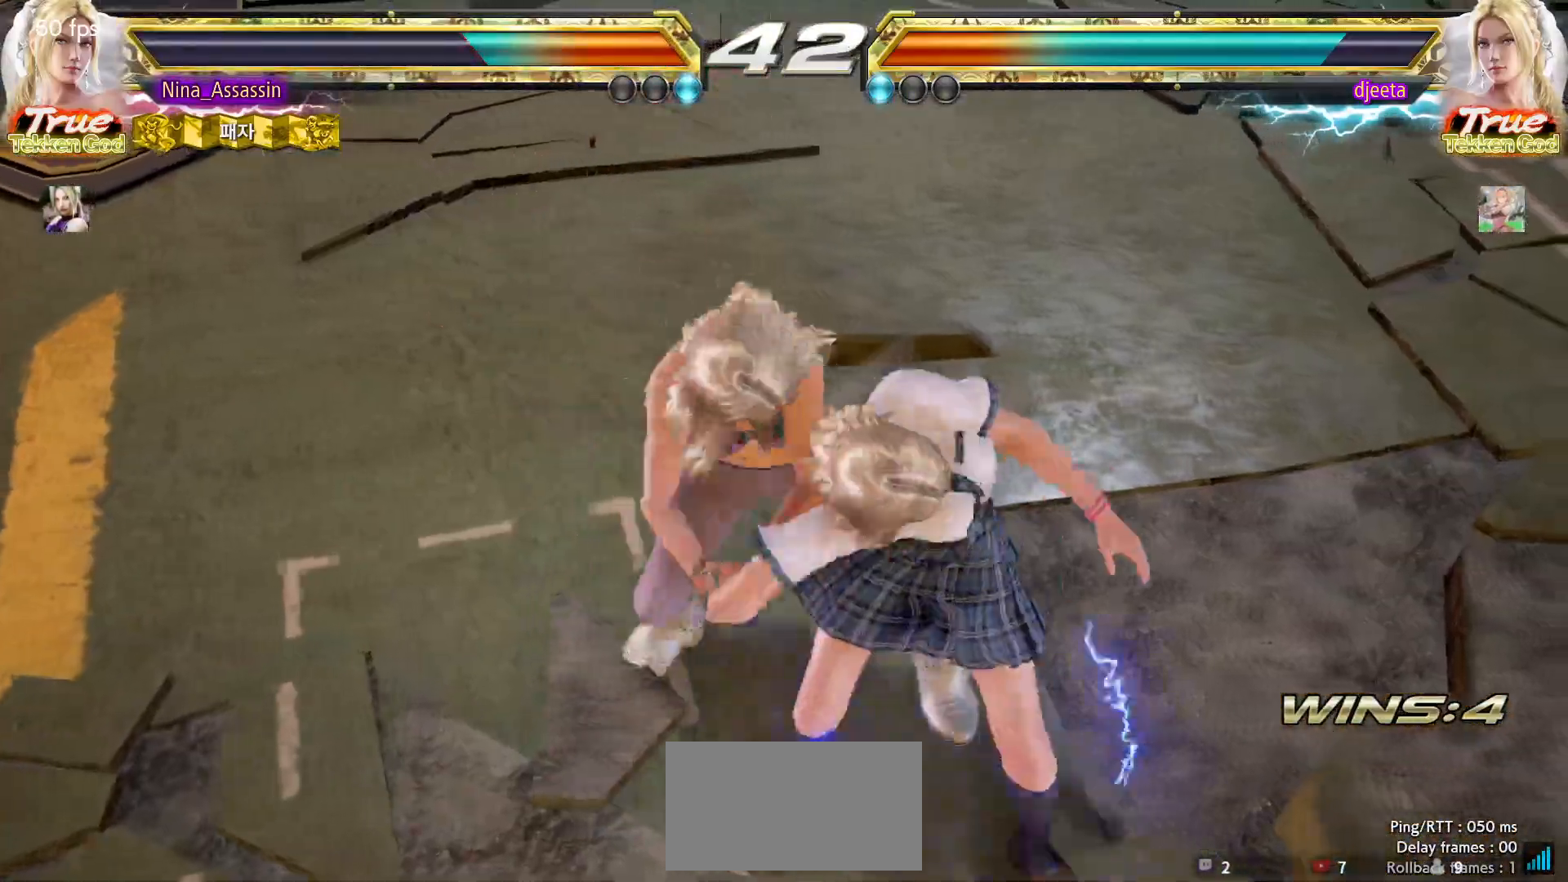
{"buttons": [], "left_stick": "center", "events": [[50, "TRIANGLE", "down"], [100, "TRIANGLE", "up"], [150, "SQUARE", "down"], [183, "SQUARE", "up"], [233, "TRIANGLE", "down"], [283, "TRIANGLE", "up"], [333, "SQUARE", "down"], [367, "SQUARE", "up"], [417, "TRIANGLE", "down"], [467, "TRIANGLE", "up"]]}
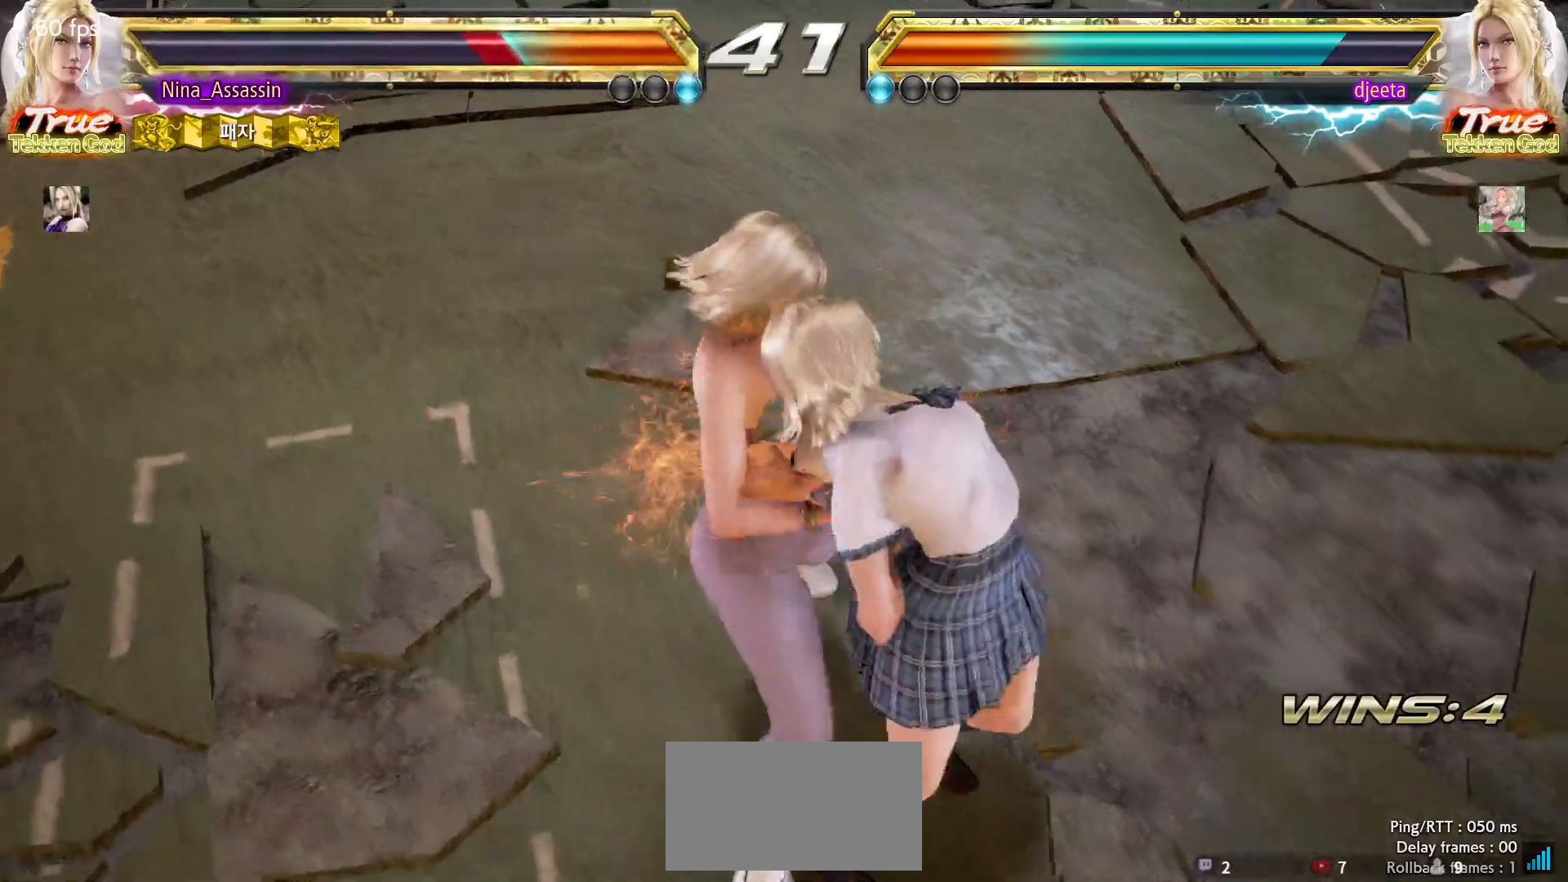
{"buttons": ["TRIANGLE"], "left_stick": "center", "events": [[17, "SQUARE", "down"], [67, "SQUARE", "up"], [100, "TRIANGLE", "down"], [167, "TRIANGLE", "up"], [200, "SQUARE", "down"], [267, "SQUARE", "up"], [300, "TRIANGLE", "down"], [367, "TRIANGLE", "up"], [400, "SQUARE", "down"], [450, "SQUARE", "up"], [500, "TRIANGLE", "down"]]}
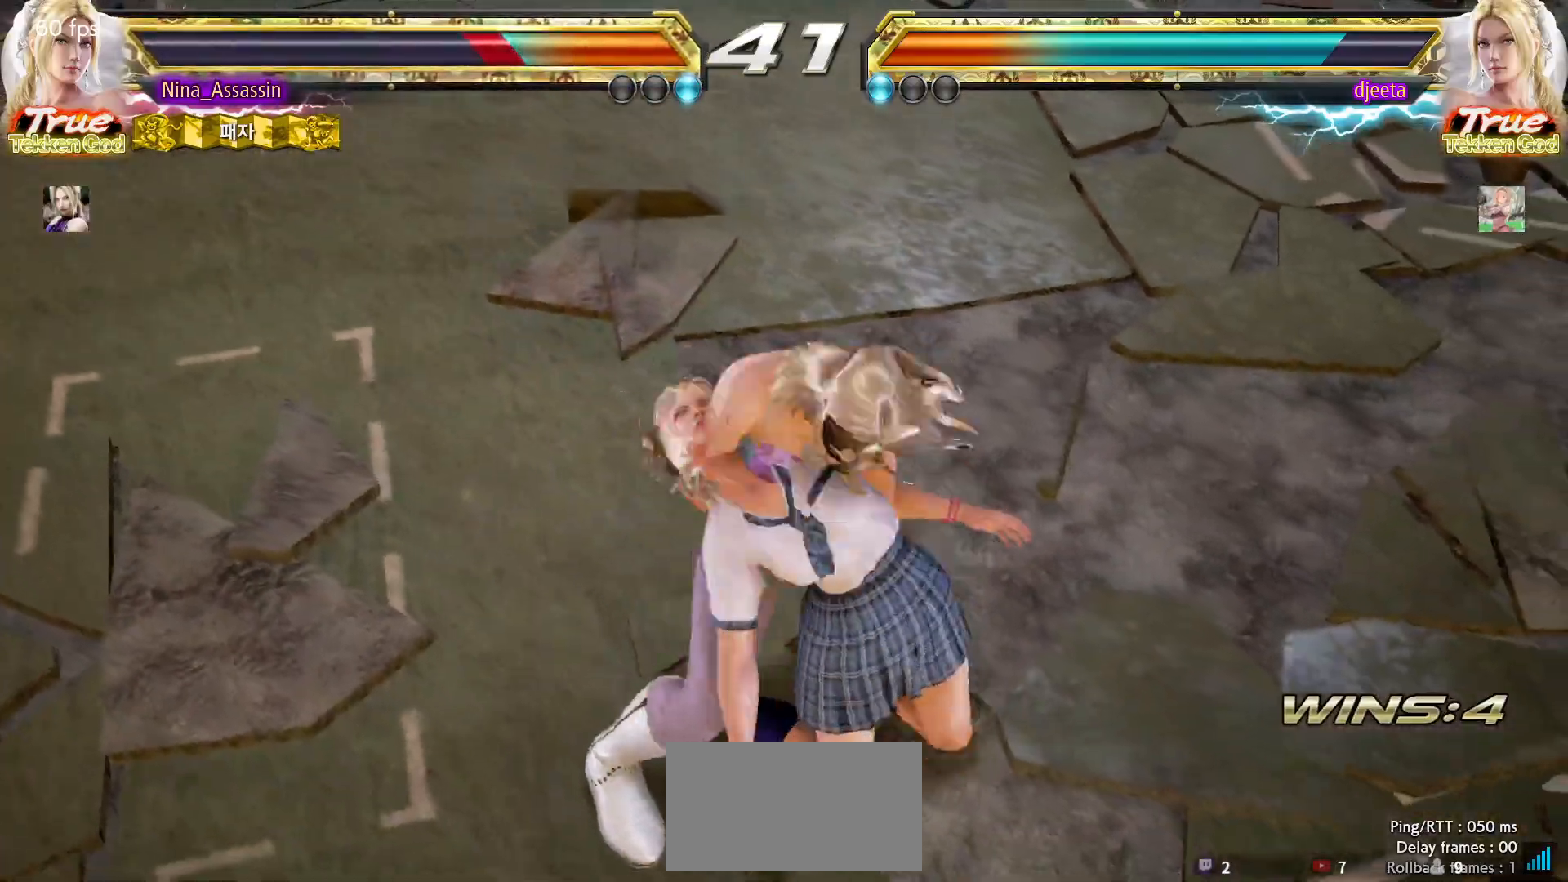
{"buttons": ["SQUARE"], "left_stick": "center", "events": [[67, "TRIANGLE", "up"], [100, "SQUARE", "down"], [150, "SQUARE", "up"], [200, "TRIANGLE", "down"], [250, "TRIANGLE", "up"], [300, "SQUARE", "down"], [350, "SQUARE", "up"], [400, "TRIANGLE", "down"], [450, "TRIANGLE", "up"], [500, "SQUARE", "down"]]}
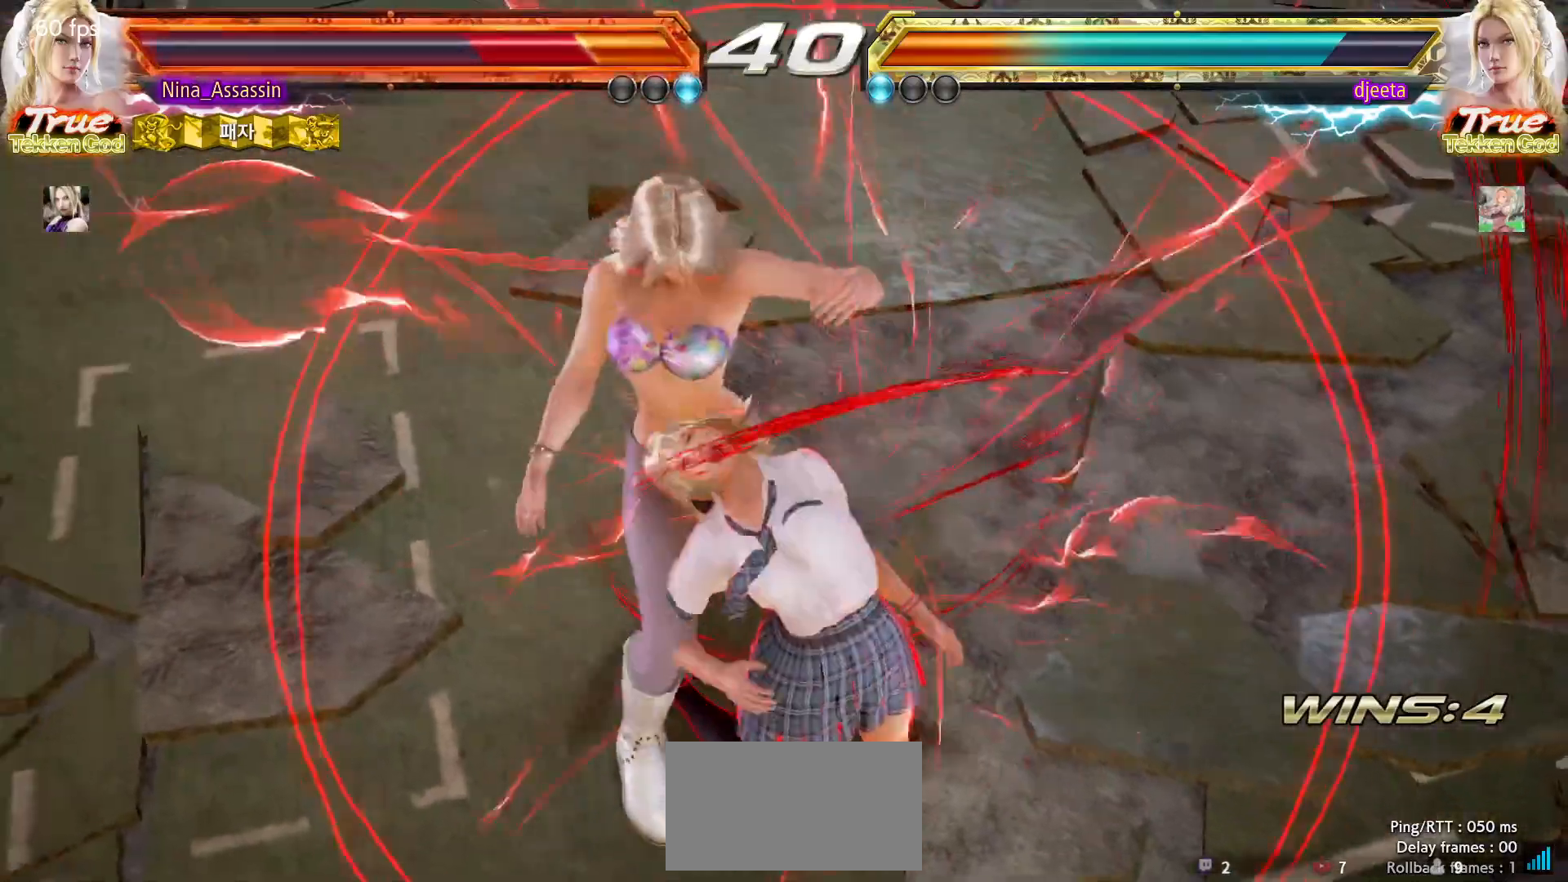
{"buttons": [], "left_stick": "center", "events": [[50, "SQUARE", "up"], [100, "TRIANGLE", "down"], [150, "TRIANGLE", "up"], [183, "SQUARE", "down"], [233, "SQUARE", "up"], [300, "TRIANGLE", "down"], [350, "TRIANGLE", "up"], [367, "SQUARE", "down"], [417, "SQUARE", "up"]]}
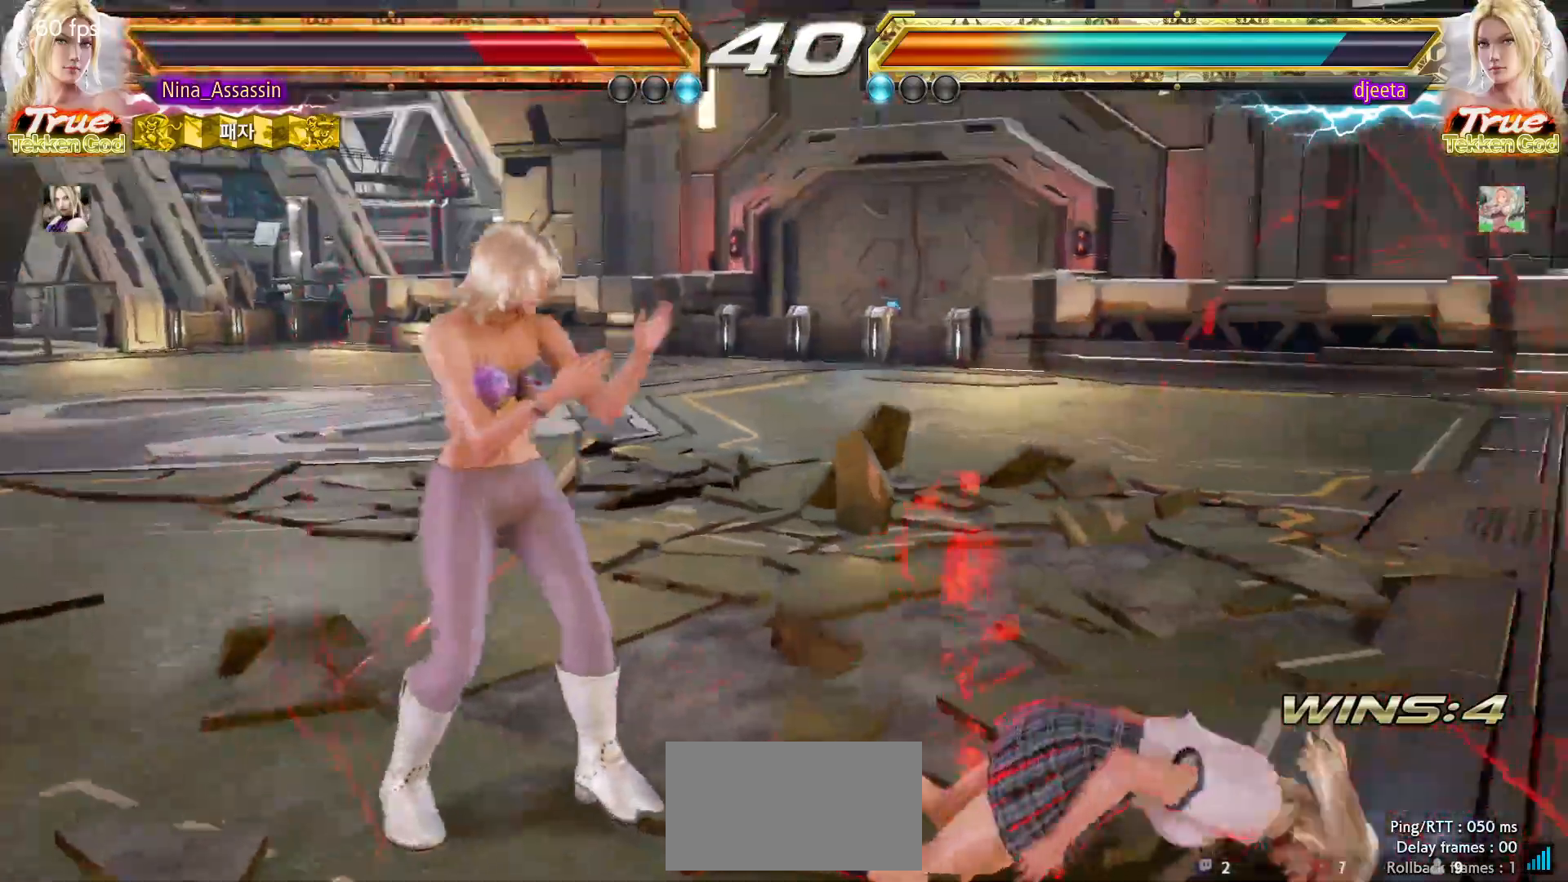
{"buttons": [], "left_stick": "center", "events": []}
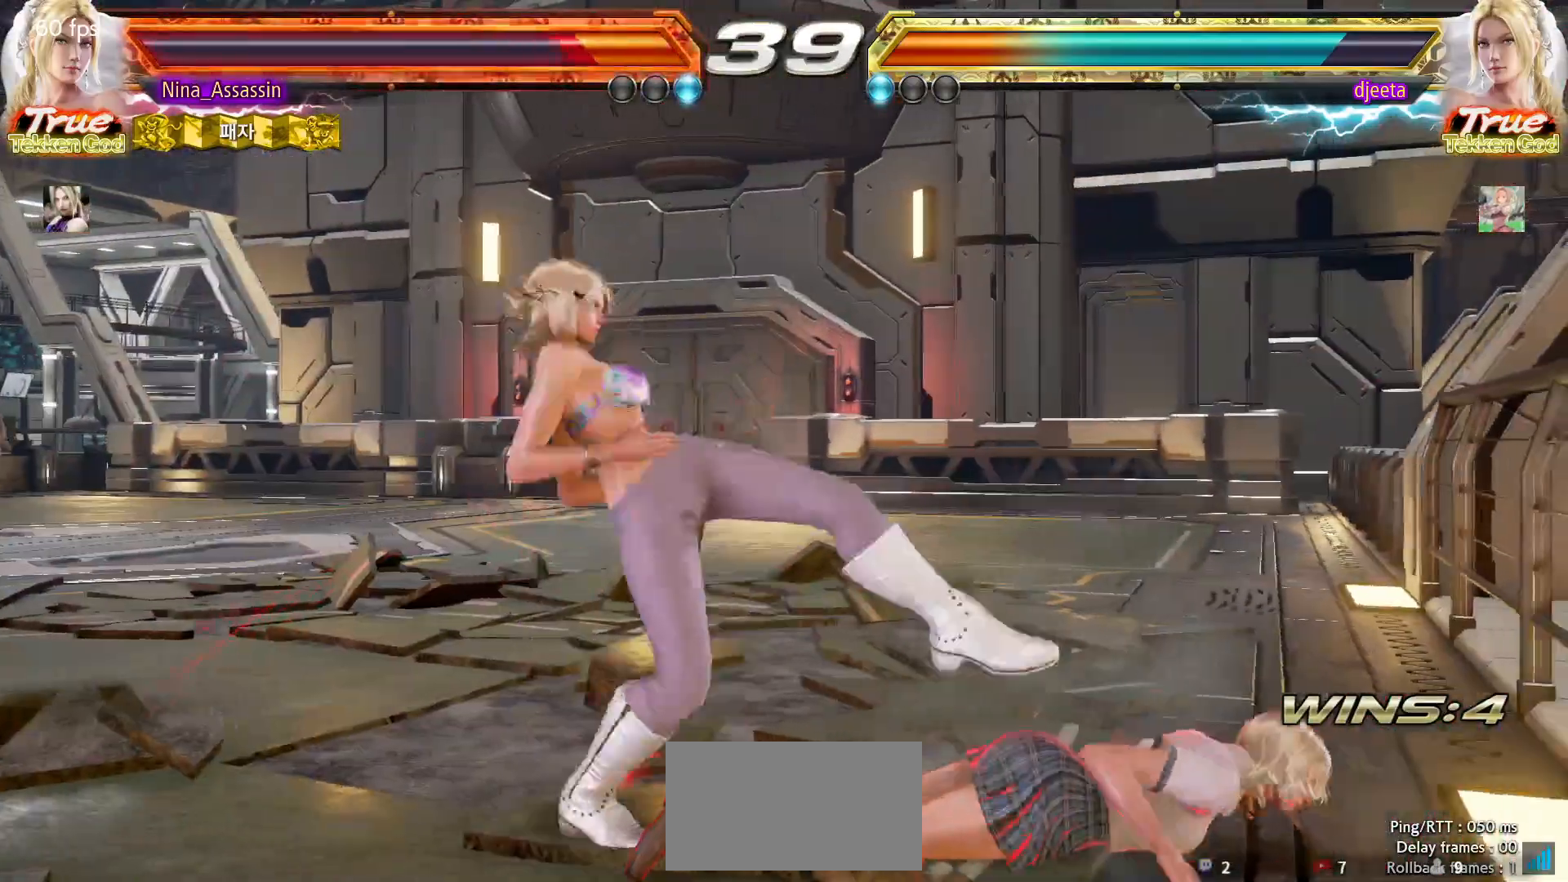
{"buttons": ["CIRCLE"], "left_stick": "center", "events": [[300, "CIRCLE", "down"], [350, "CIRCLE", "up"], [400, "CROSS", "down"], [450, "CROSS", "up"], [467, "CIRCLE", "down"]]}
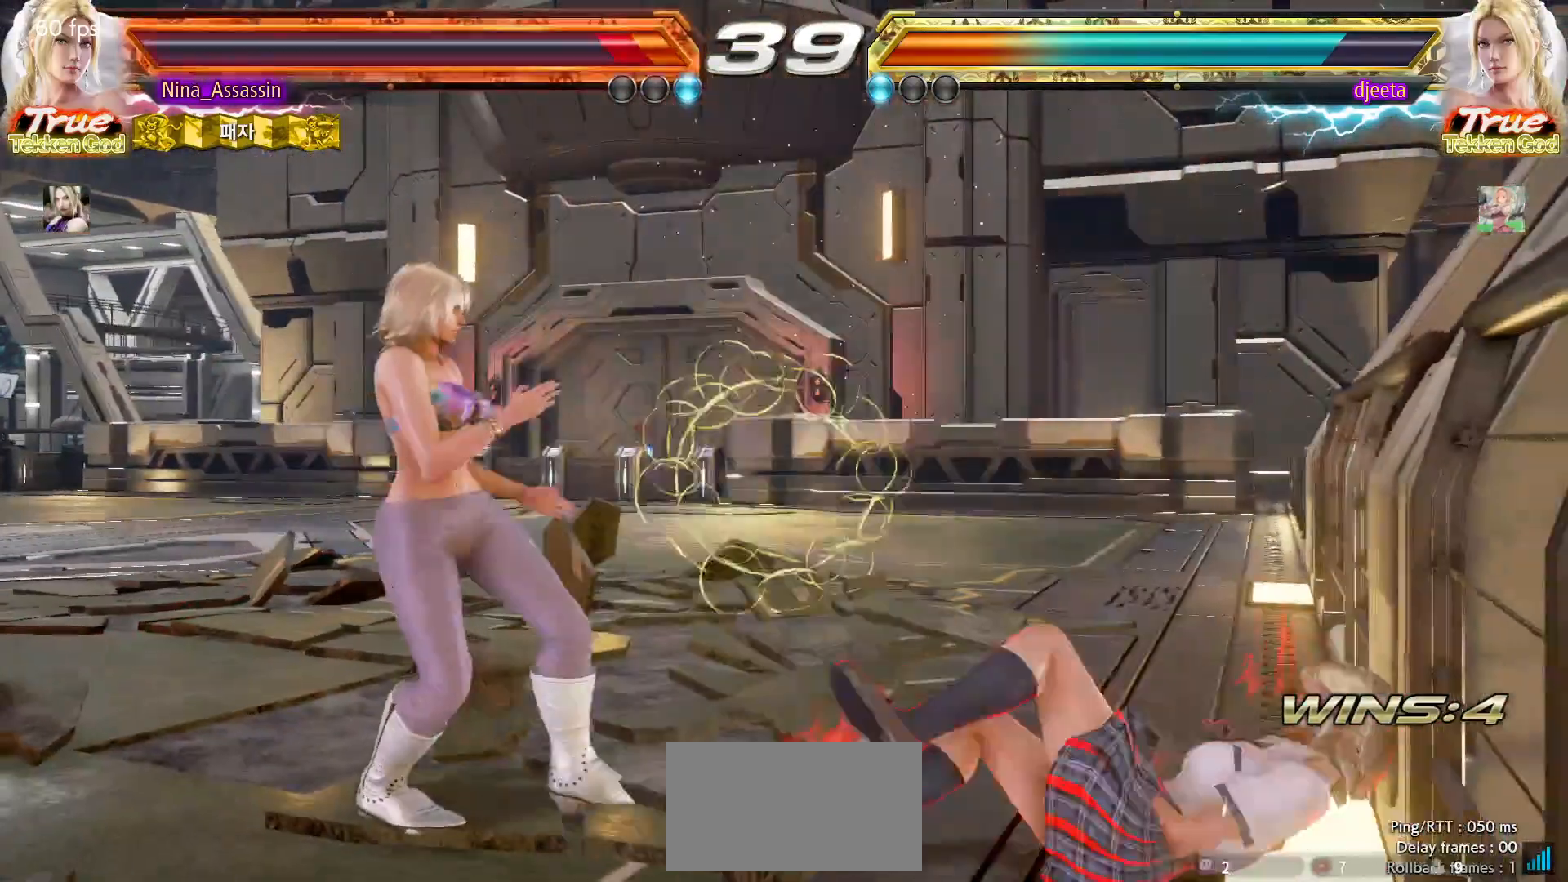
{"buttons": [], "left_stick": "right"}
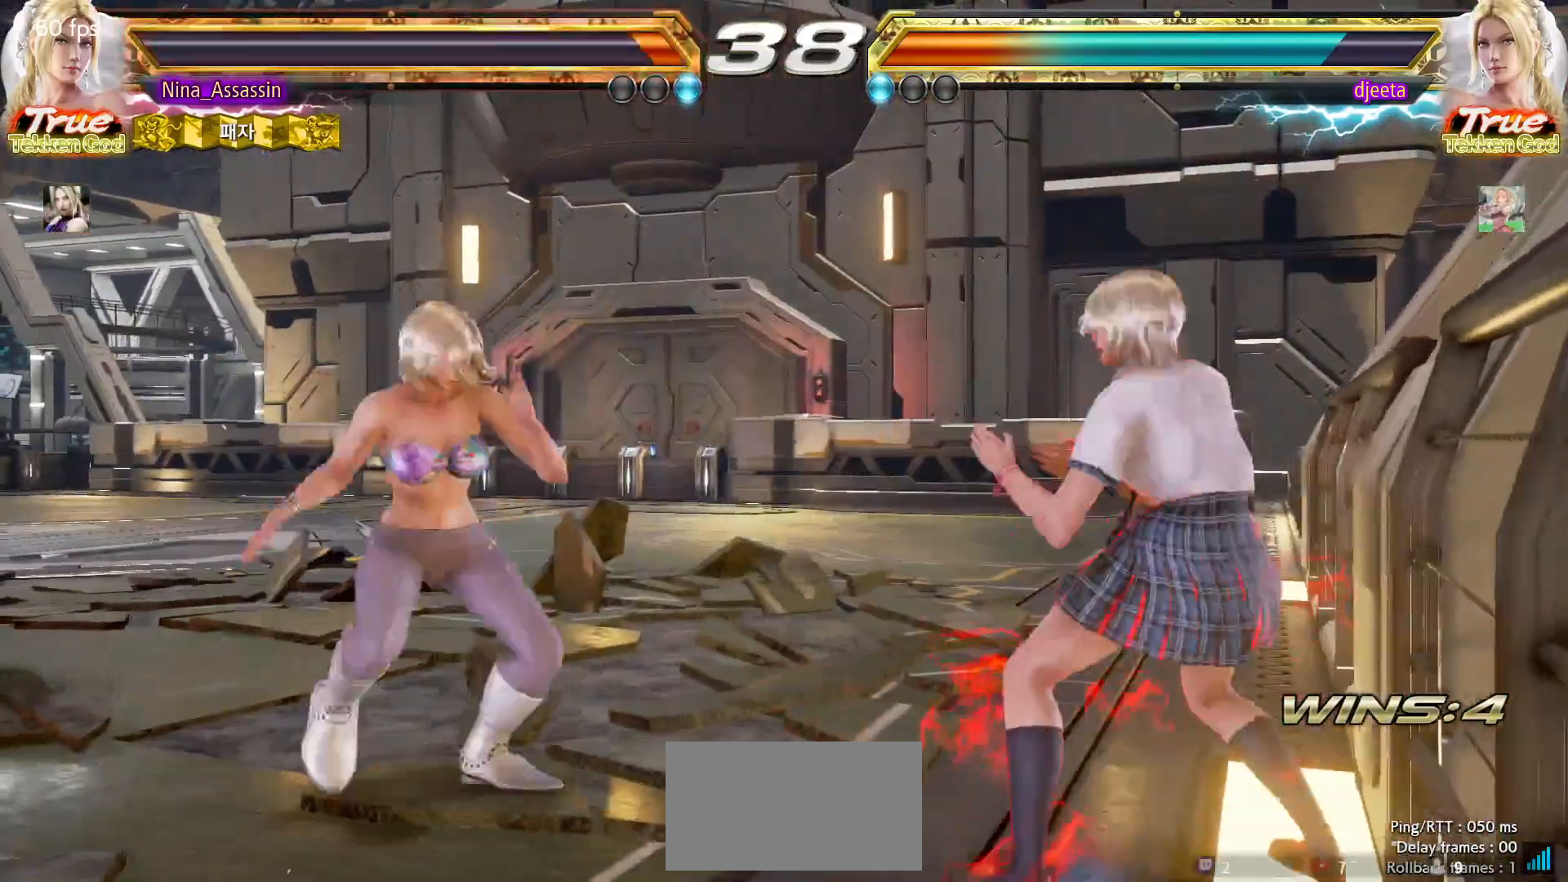
{"buttons": [], "left_stick": "right", "events": []}
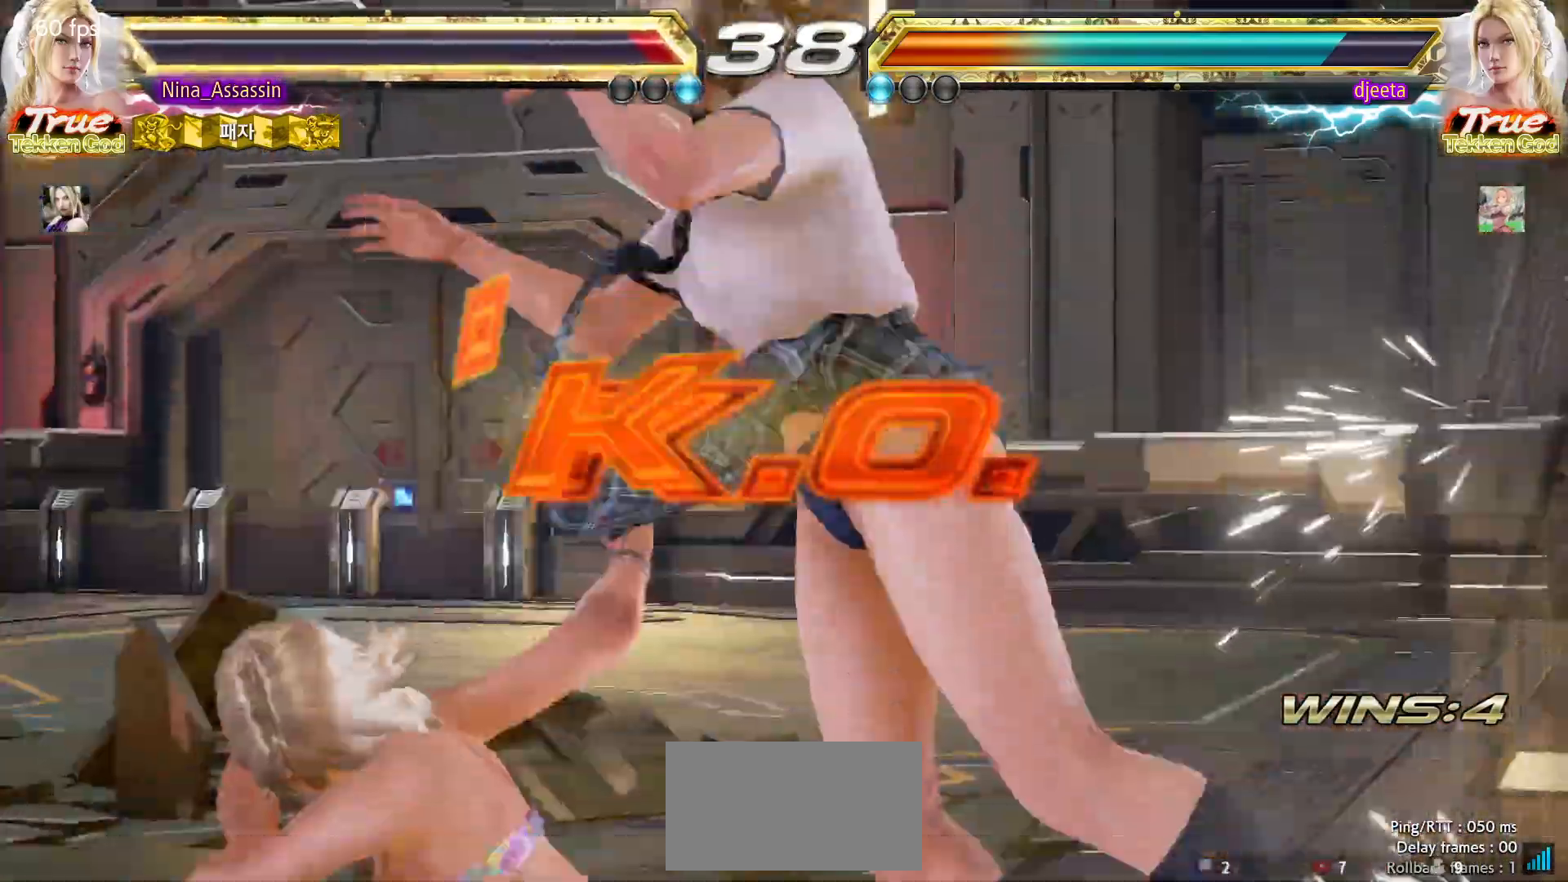
{"buttons": [], "left_stick": "center", "events": [[133, "left_stick", "center"]]}
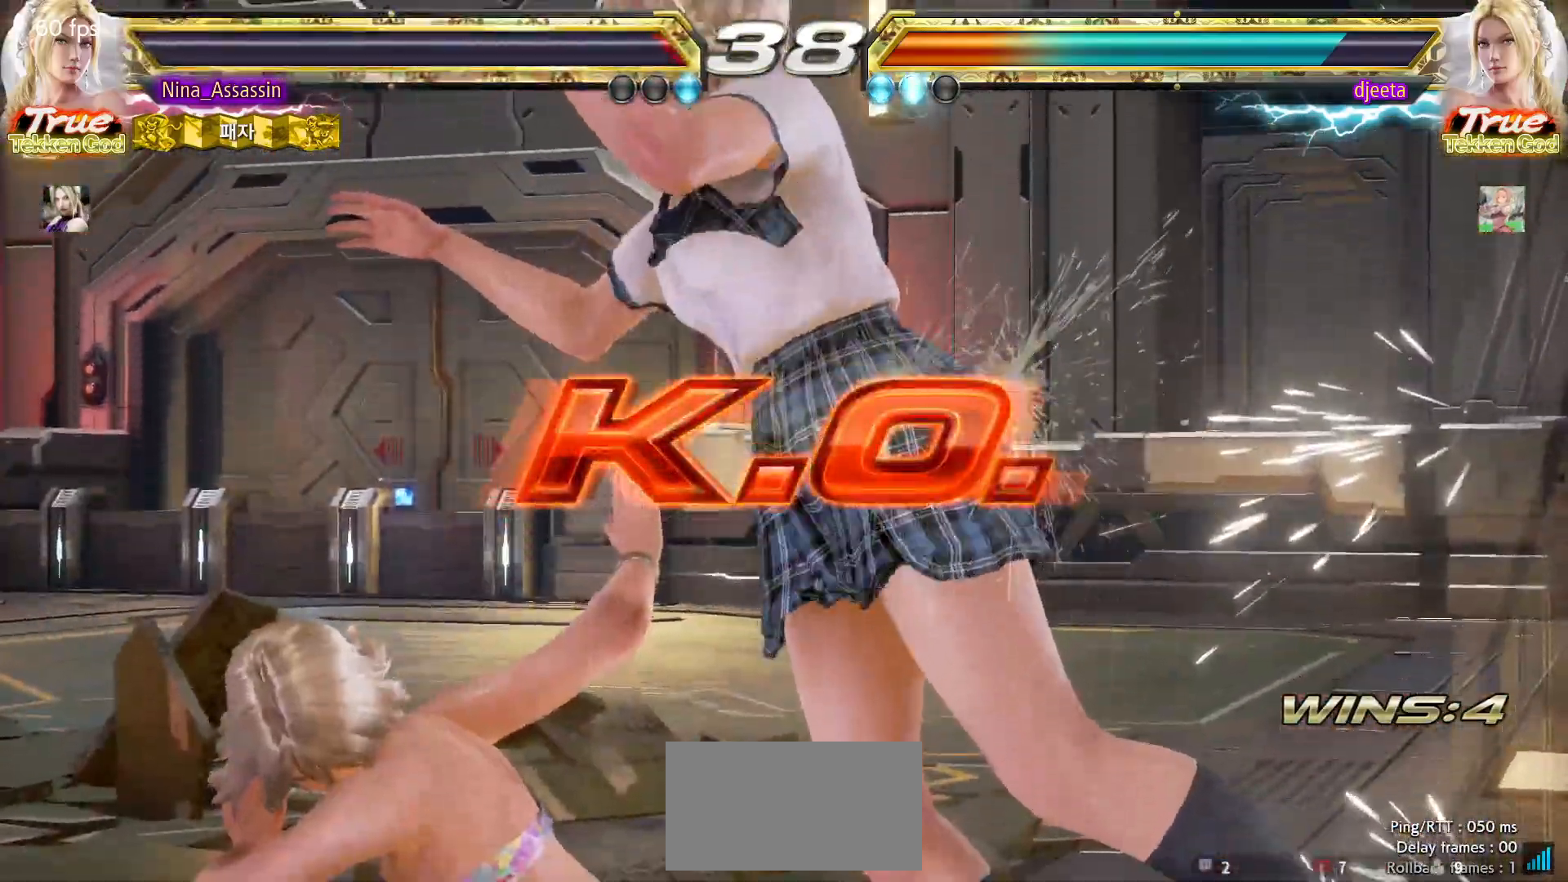
{"buttons": [], "left_stick": "center", "events": []}
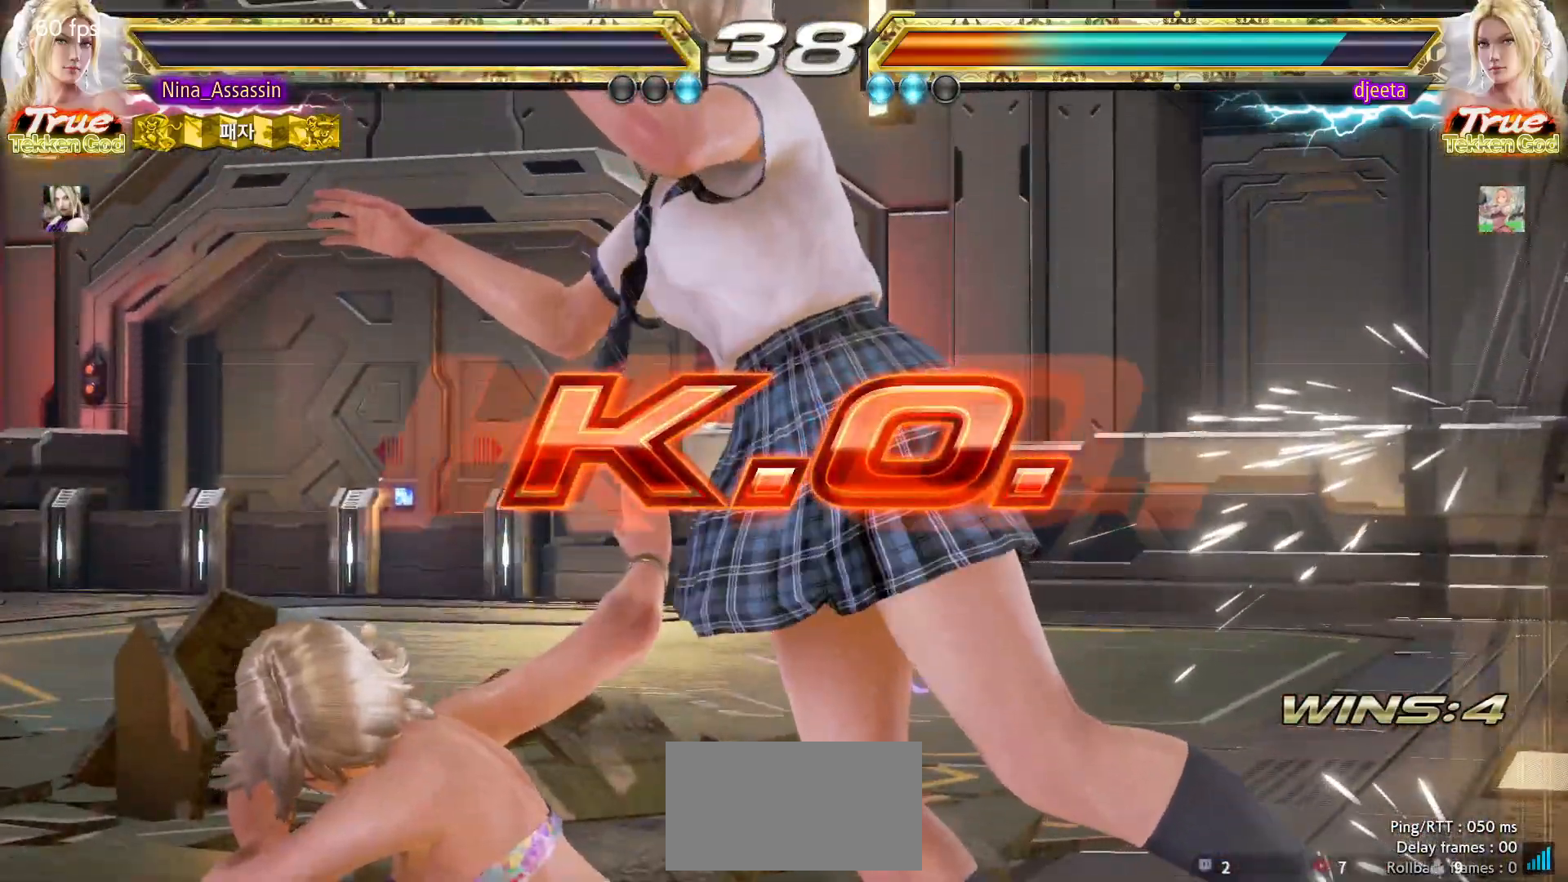
{"buttons": [], "left_stick": "center", "events": []}
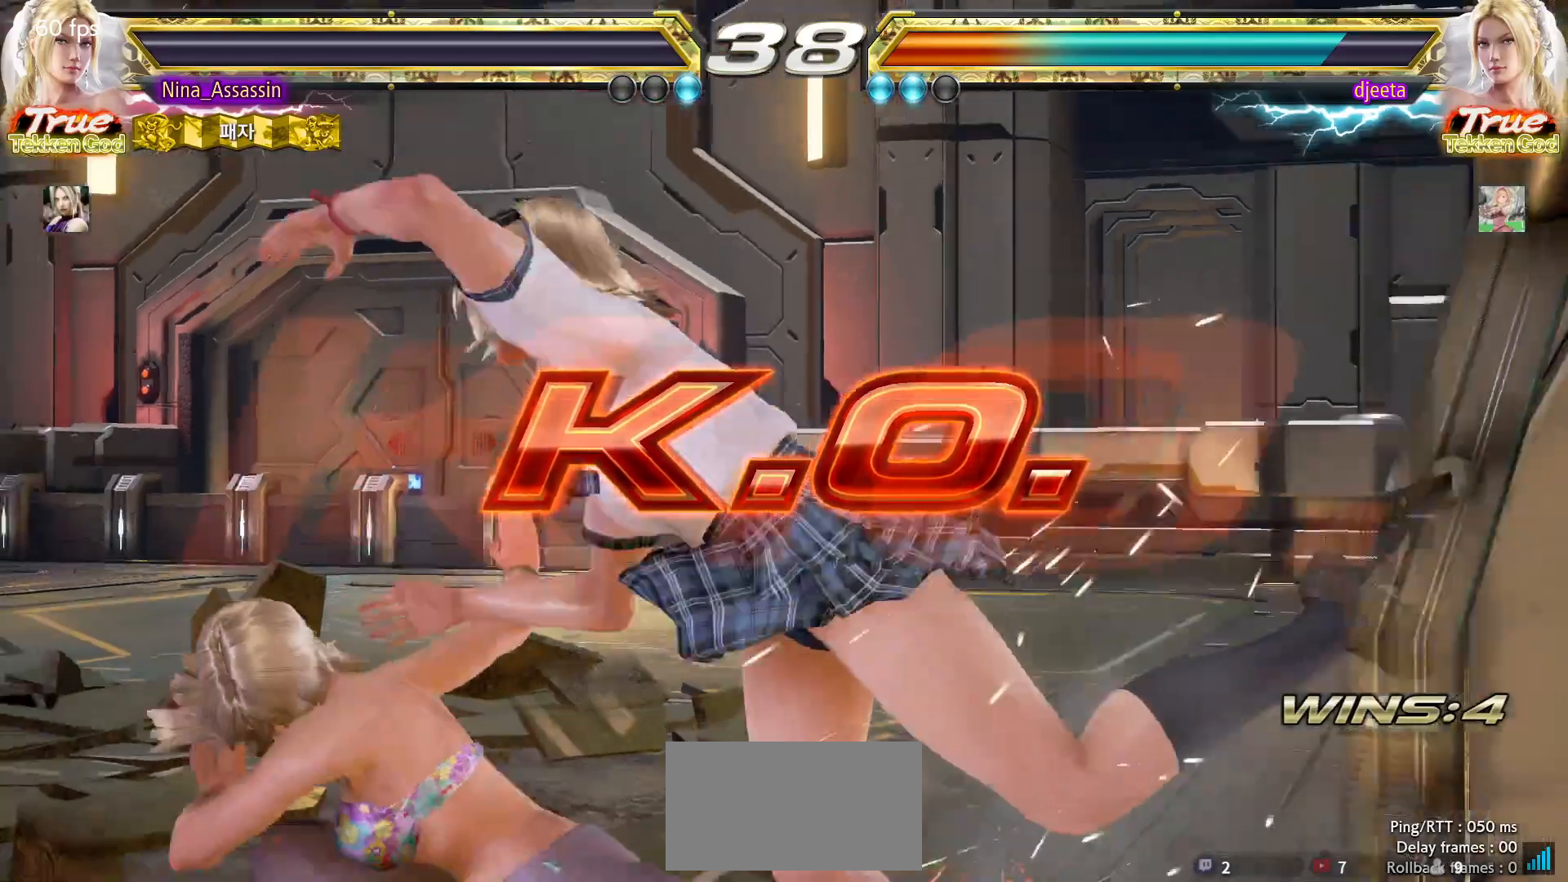
{"buttons": [], "left_stick": "center", "events": []}
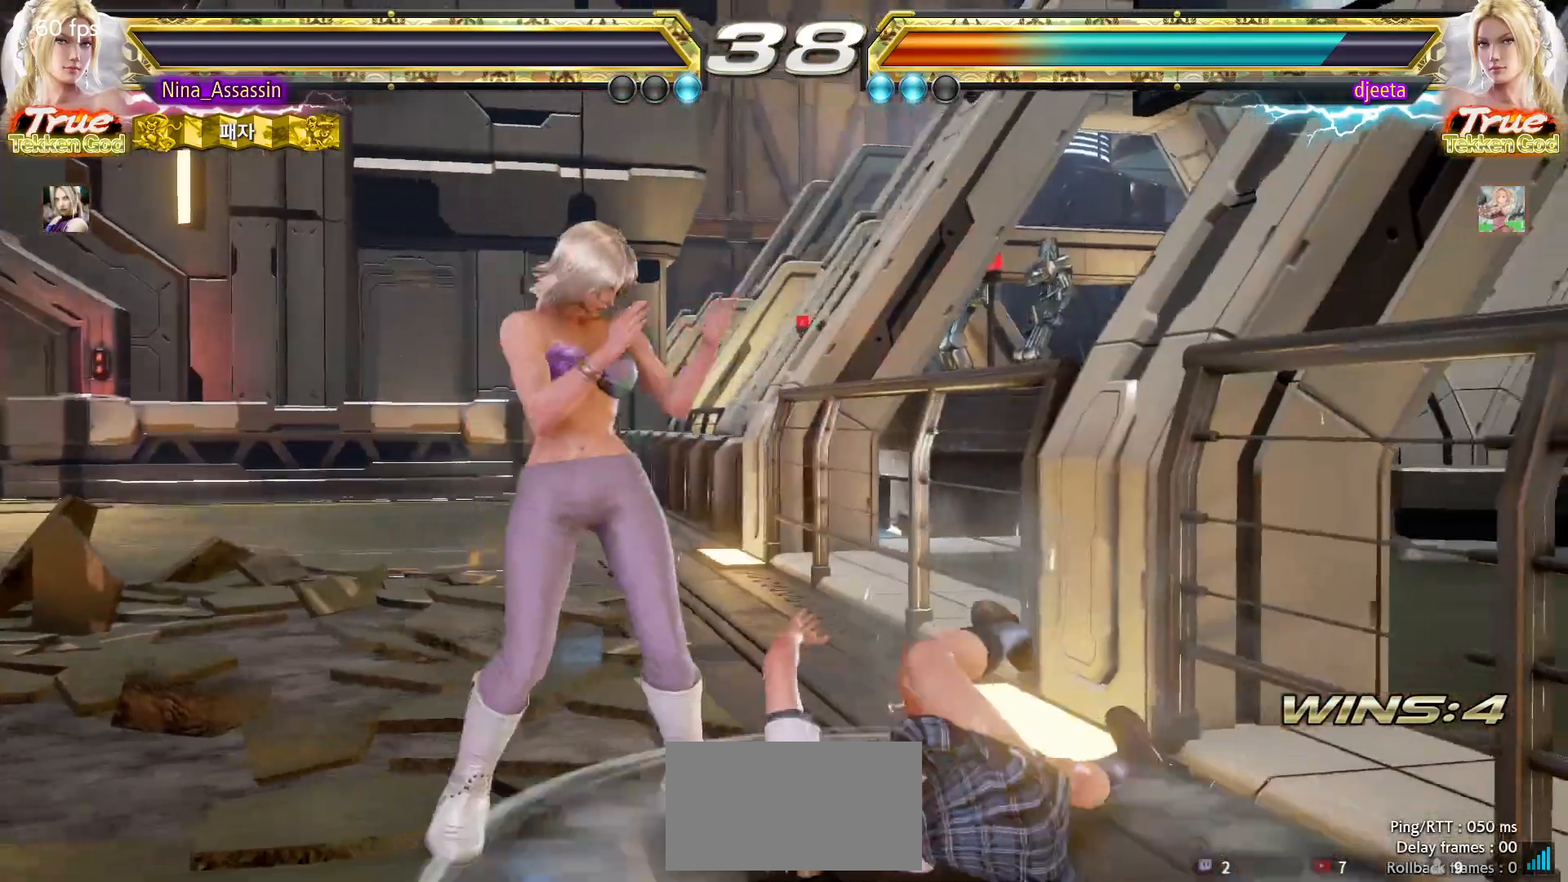
{"buttons": [], "left_stick": "center", "events": []}
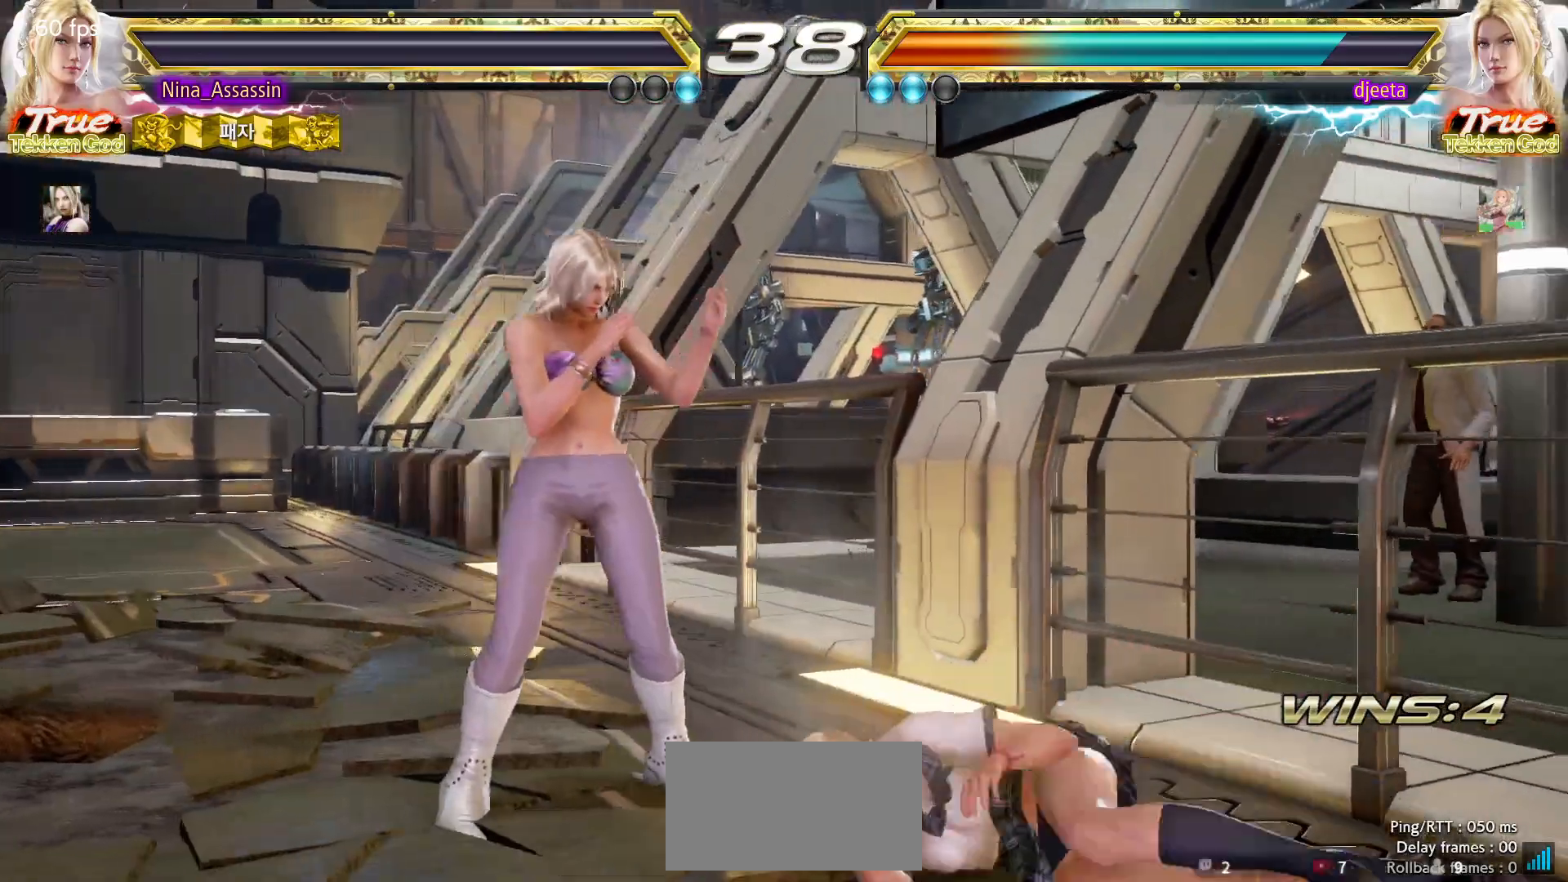
{"buttons": ["START"], "left_stick": "center", "events": [[100, "START", "down"], [133, "START", "up"], [200, "START", "down"], [250, "START", "up"], [300, "START", "down"], [333, "START", "up"], [383, "START", "down"], [433, "START", "up"], [483, "START", "down"]]}
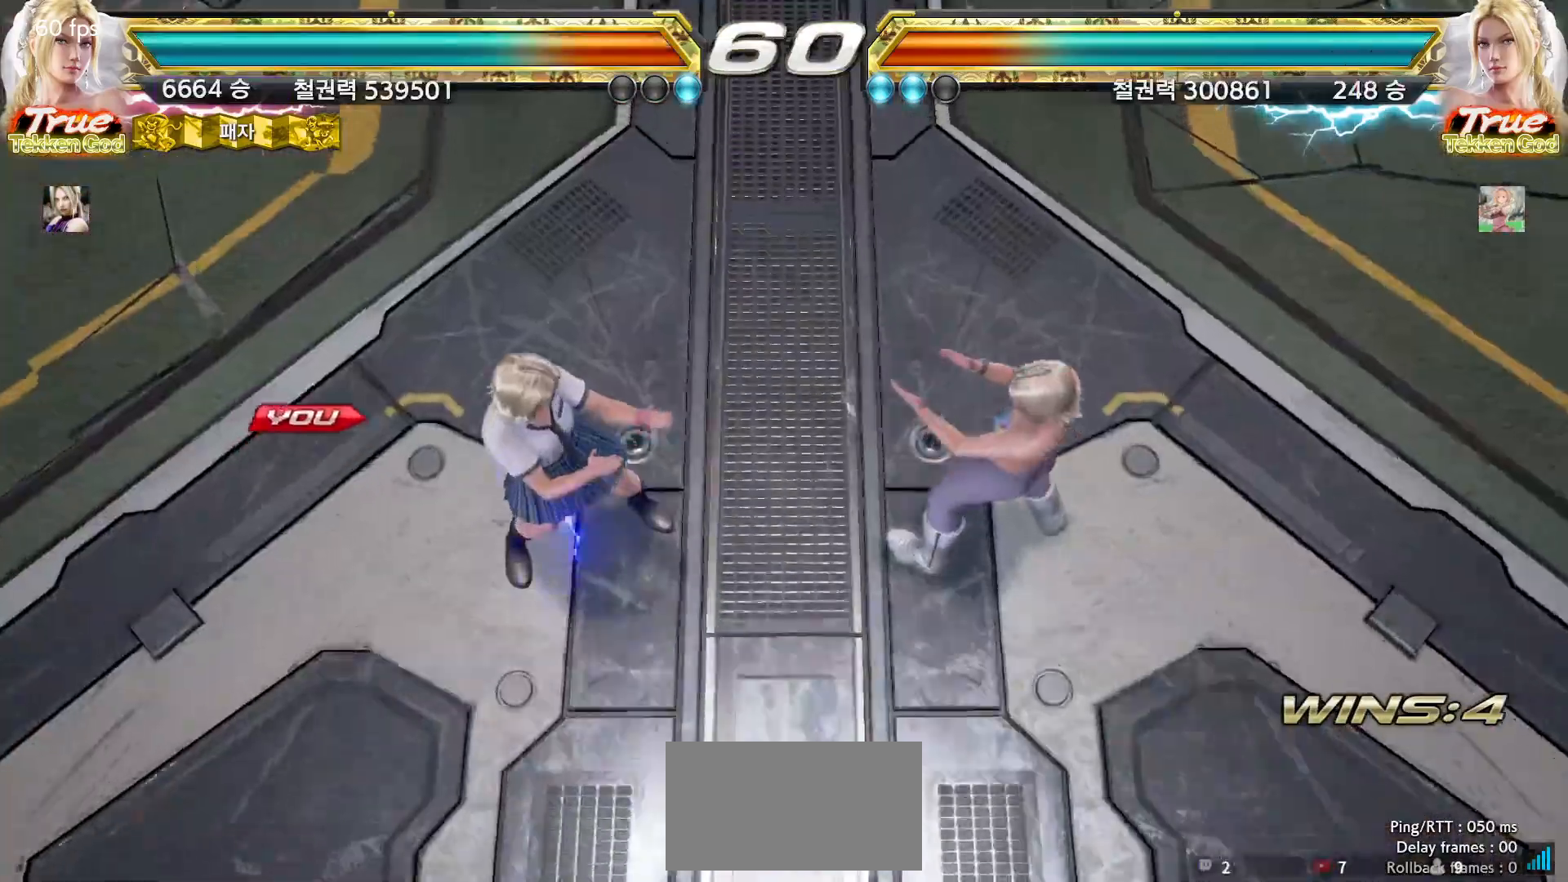
{"buttons": [], "left_stick": "center", "events": [[33, "START", "up"], [67, "START", "down"], [117, "START", "up"], [167, "START", "down"], [217, "START", "up"], [267, "START", "down"], [317, "START", "up"], [367, "START", "down"], [400, "START", "up"], [433, "START", "down"], [483, "START", "up"]]}
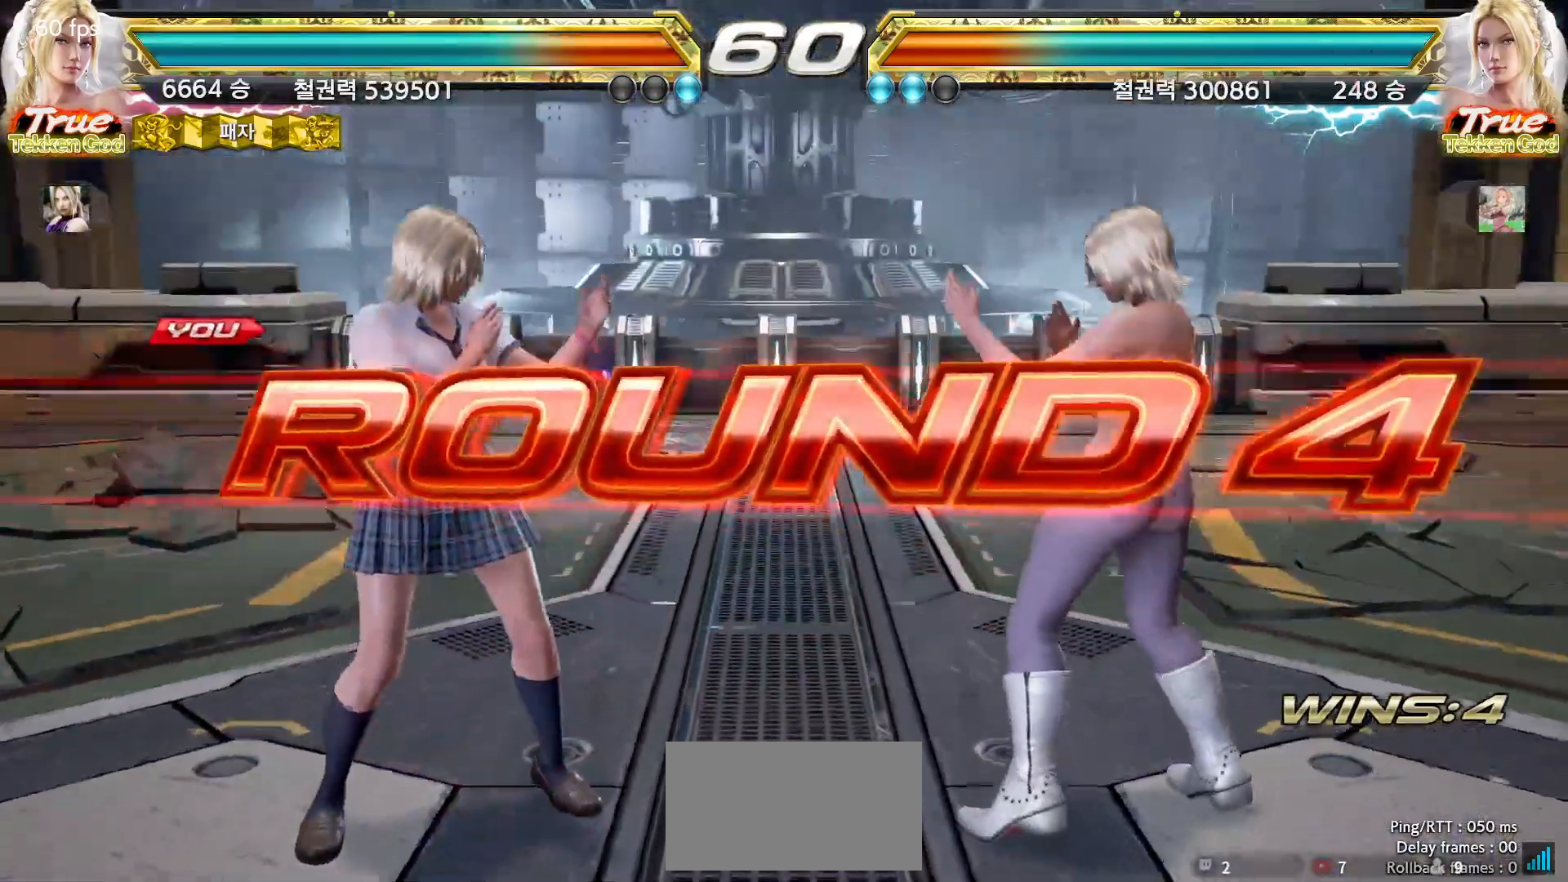
{"buttons": ["START"], "left_stick": "center", "events": [[33, "START", "down"], [83, "START", "up"], [117, "START", "down"], [167, "START", "up"], [217, "START", "down"], [267, "START", "up"], [300, "START", "down"], [333, "START", "up"], [400, "START", "down"], [450, "START", "up"], [483, "START", "down"]]}